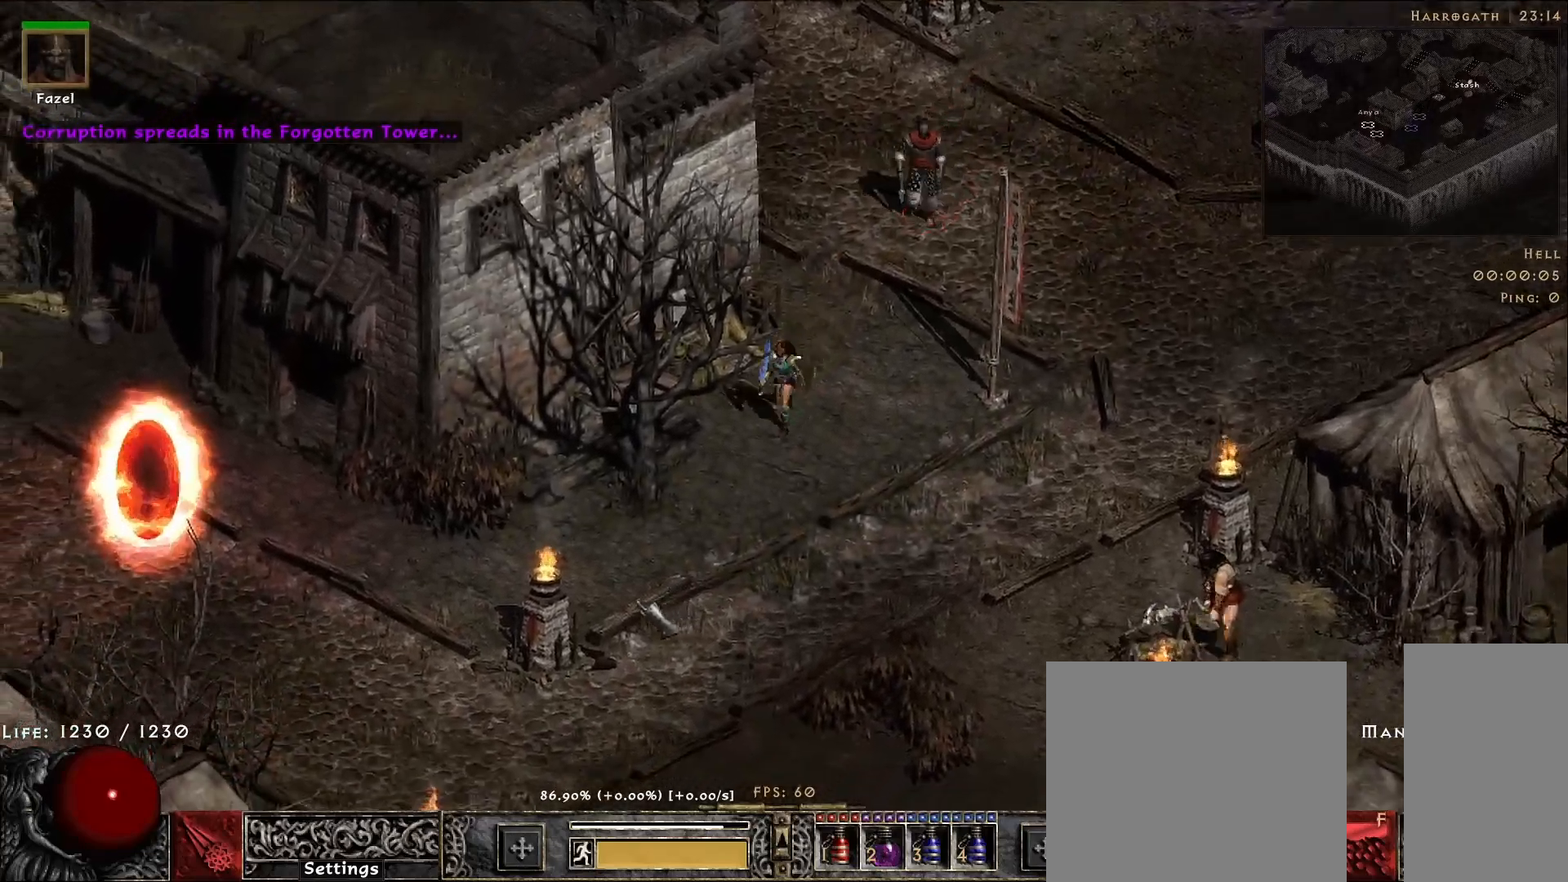
Gameplay with keyboard and mouse; each line is a JSON object with the keys and mouse buttons held at the frame after it. "events" lists presses ("down") and releases ("up") of "1", "2", "3", "4", "5", "a", "alt", "b", "c", "ctrl", "d", "e", "f", "g", "q", "r", "s", "shift", "space", "t", "tab", "v", "w", "x", "z", "mouse_left", "mouse_right", "mouse_mb4" and "mouse_mb5" between this image and that frame as [ms after this image, input, new state], when the widget could be followed in between. "mouse_left", "mouse_right", "mouse_mb4", "mouse_mb5" = the "left", "right", "mb4", "mb5" buttons of the "mouse" list. No other keys are recorded. Mouse movement is not recorded. Not read: mouse_wheel.
{"keys": [], "mouse": [], "events": [[67, "mouse_left", "down"], [167, "mouse_left", "up"], [267, "mouse_left", "down"], [400, "mouse_left", "up"]]}
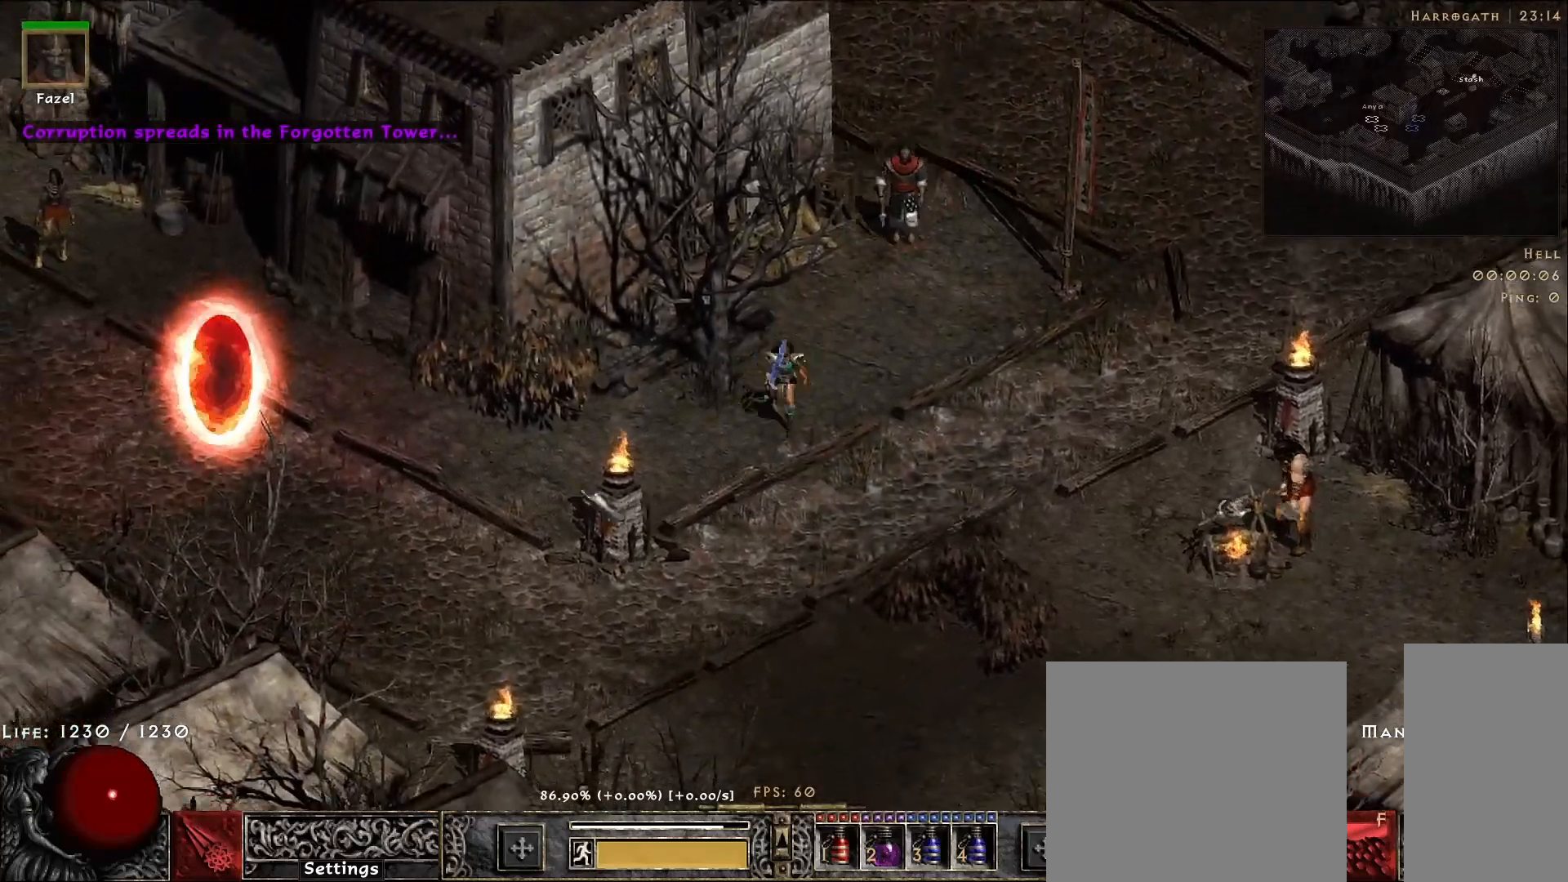
{"keys": [], "mouse": [], "events": [[150, "mouse_left", "down"], [250, "mouse_left", "up"], [367, "mouse_left", "down"], [467, "mouse_left", "up"]]}
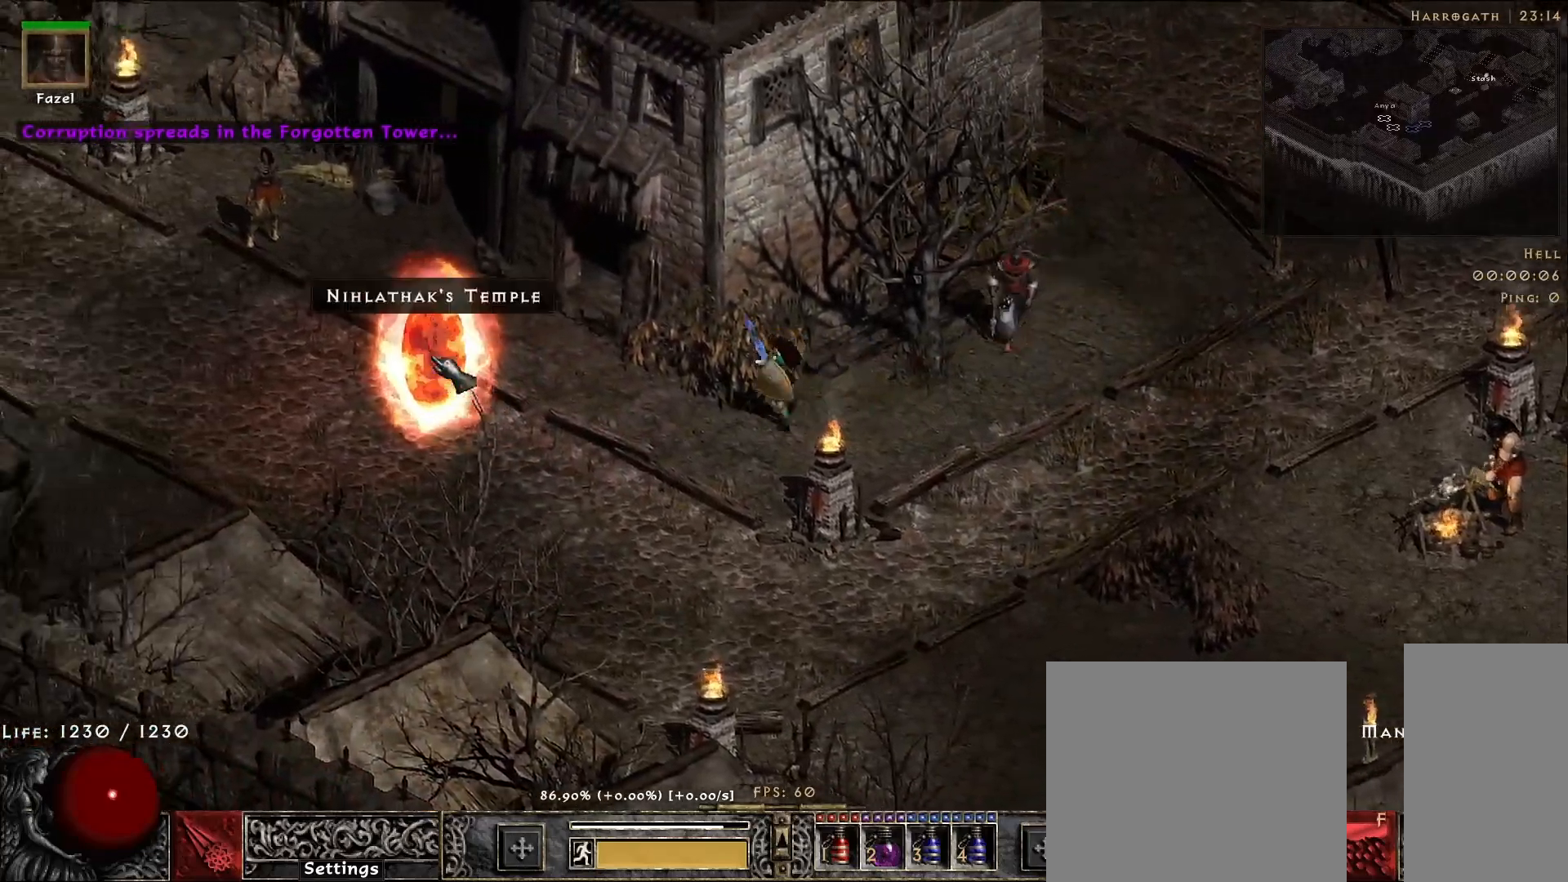
{"keys": [], "mouse": ["left"], "events": [[450, "mouse_left", "down"]]}
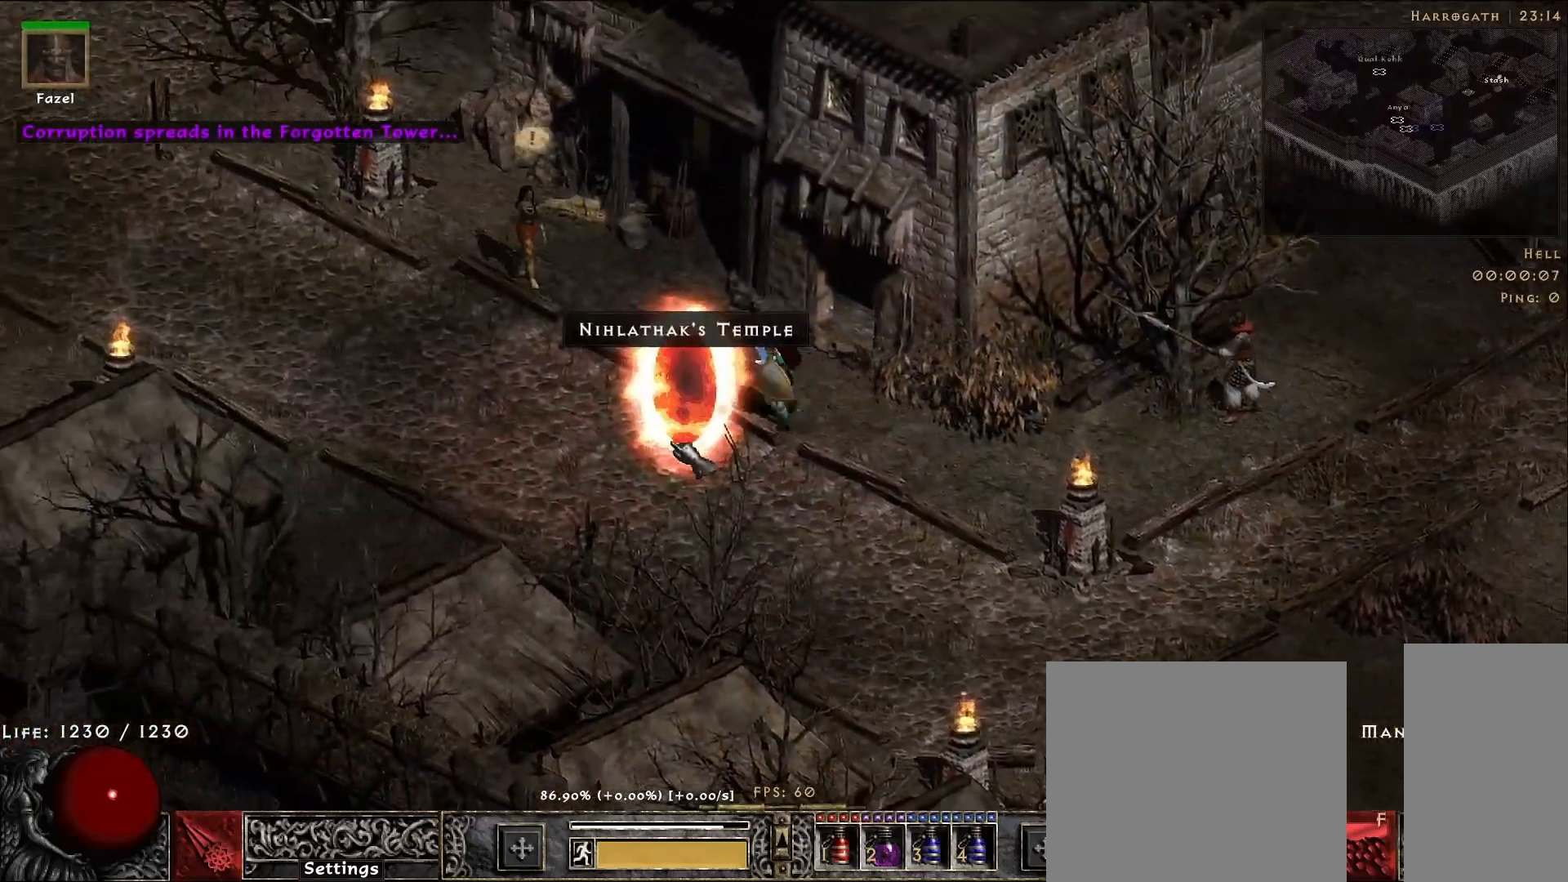
{"keys": [], "mouse": ["right"], "events": [[50, "mouse_left", "up"], [317, "s", "down"], [450, "s", "up"], [467, "mouse_right", "down"]]}
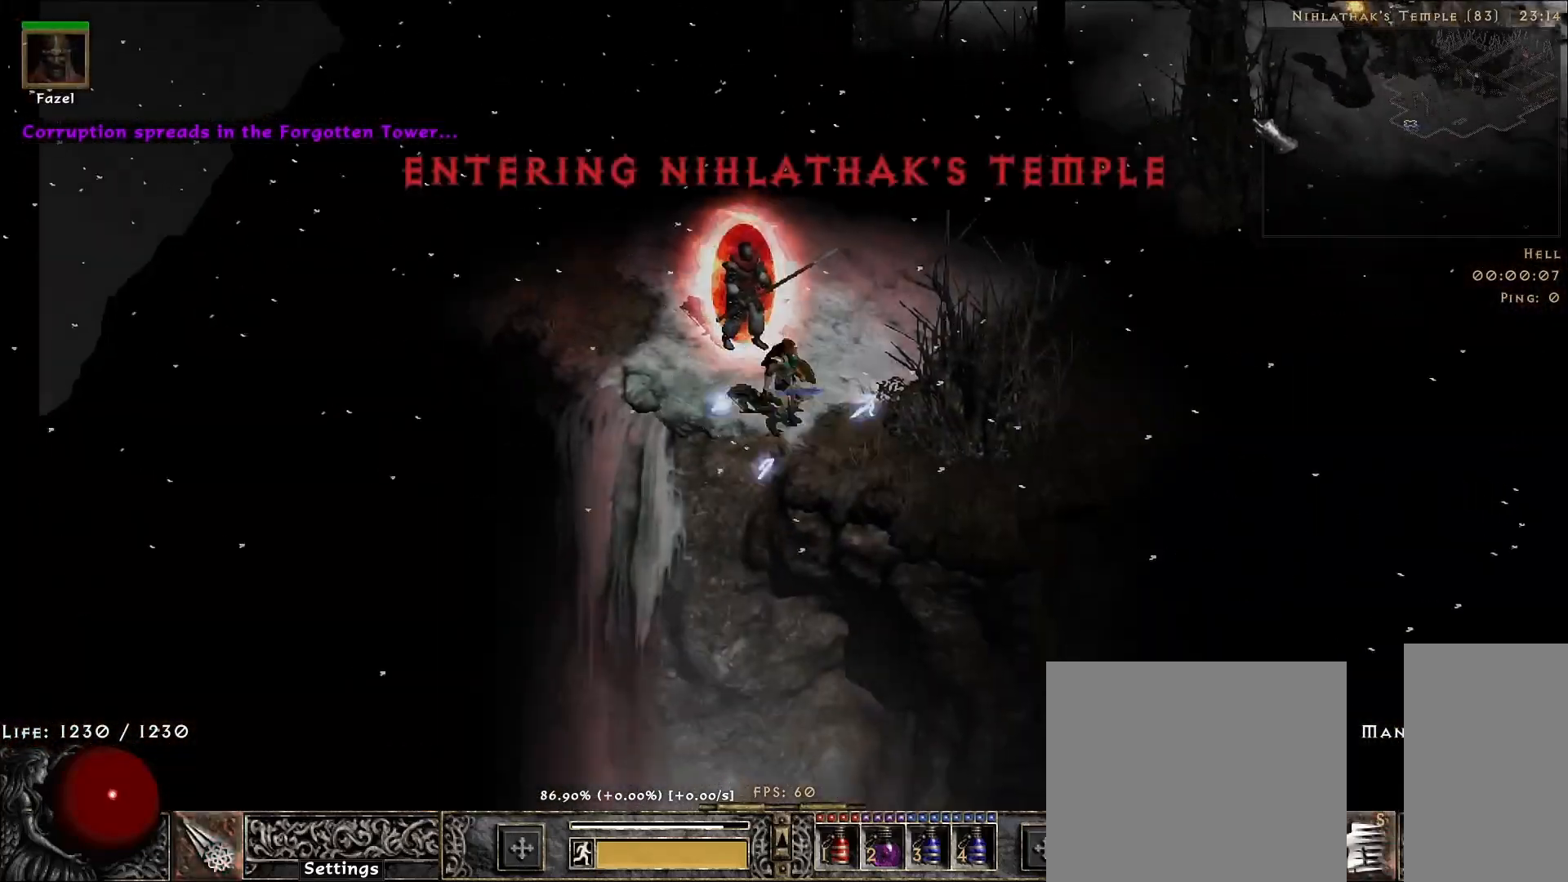
{"keys": [], "mouse": ["right"], "events": []}
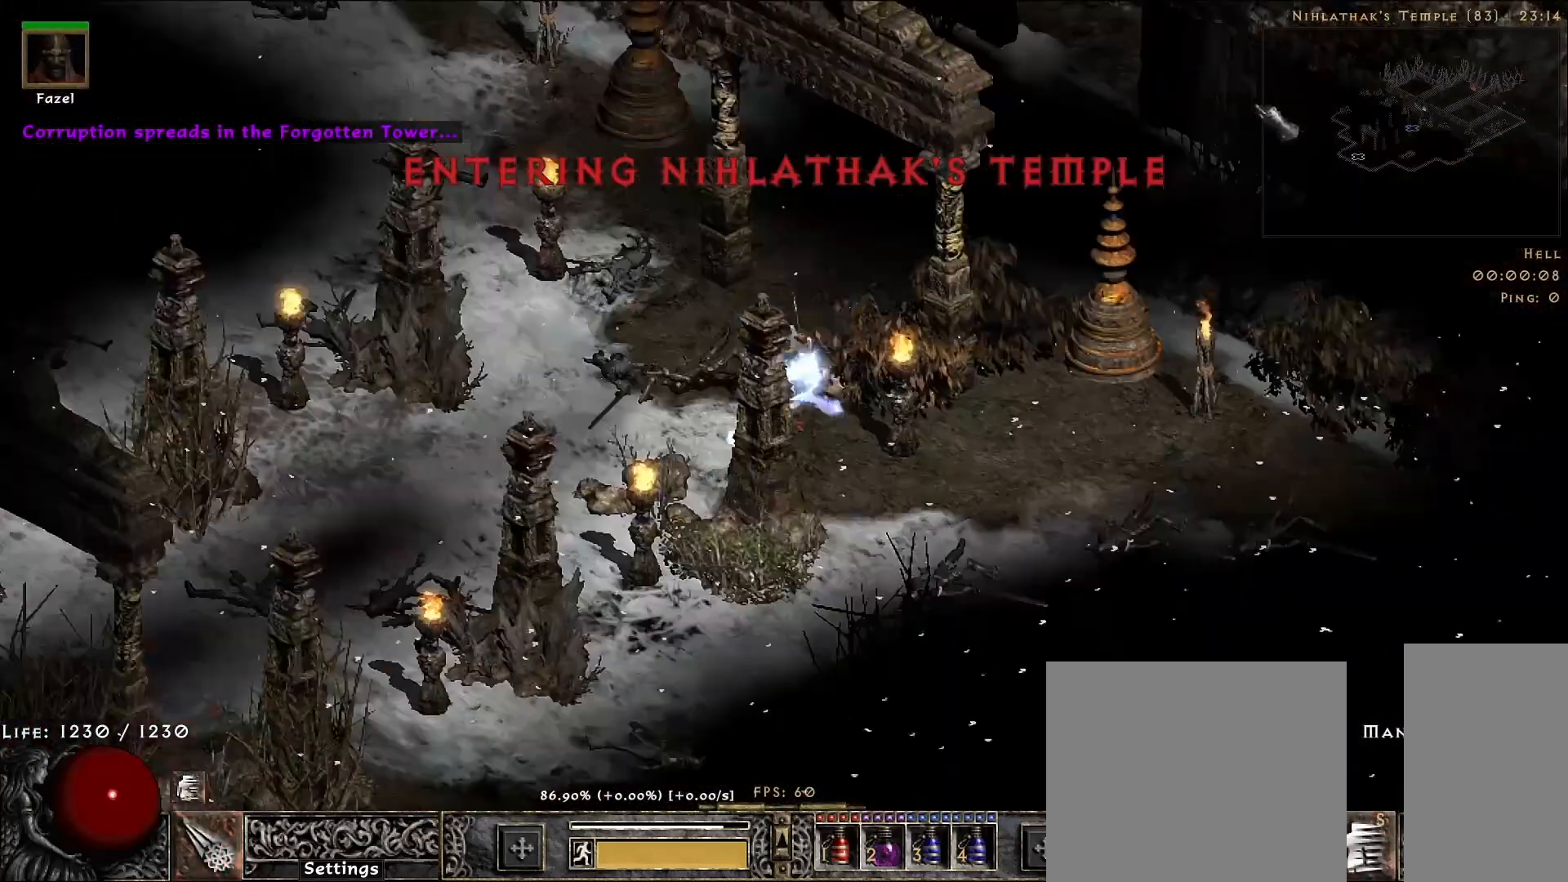
{"keys": [], "mouse": ["left"], "events": [[283, "mouse_right", "up"], [483, "mouse_left", "down"]]}
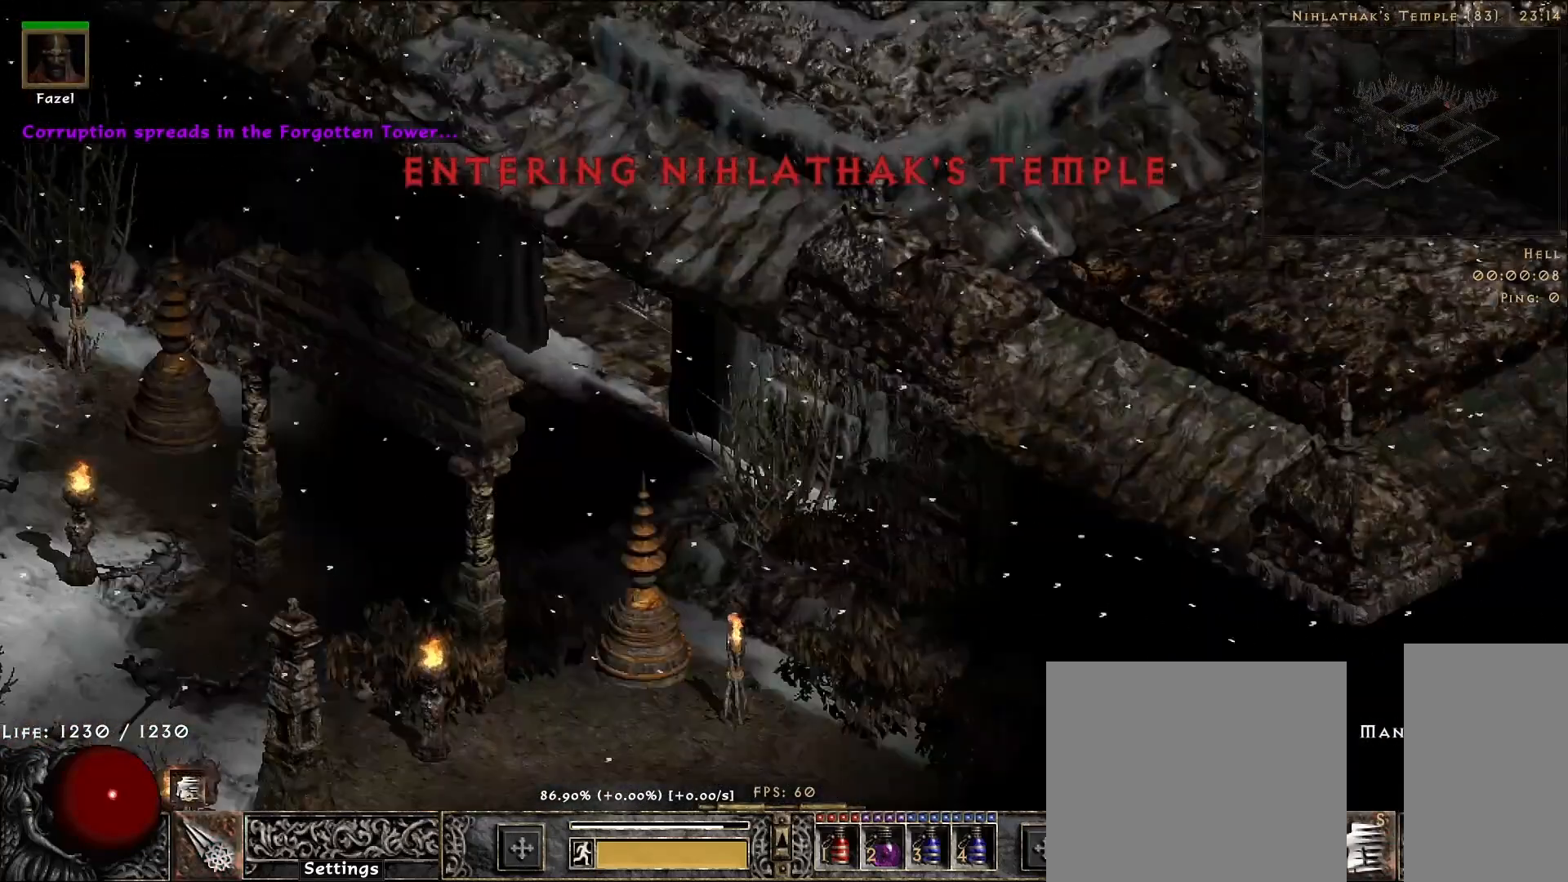
{"keys": [], "mouse": [], "events": [[117, "mouse_left", "up"], [133, "f", "down"], [233, "mouse_right", "down"], [250, "f", "up"], [483, "mouse_right", "up"]]}
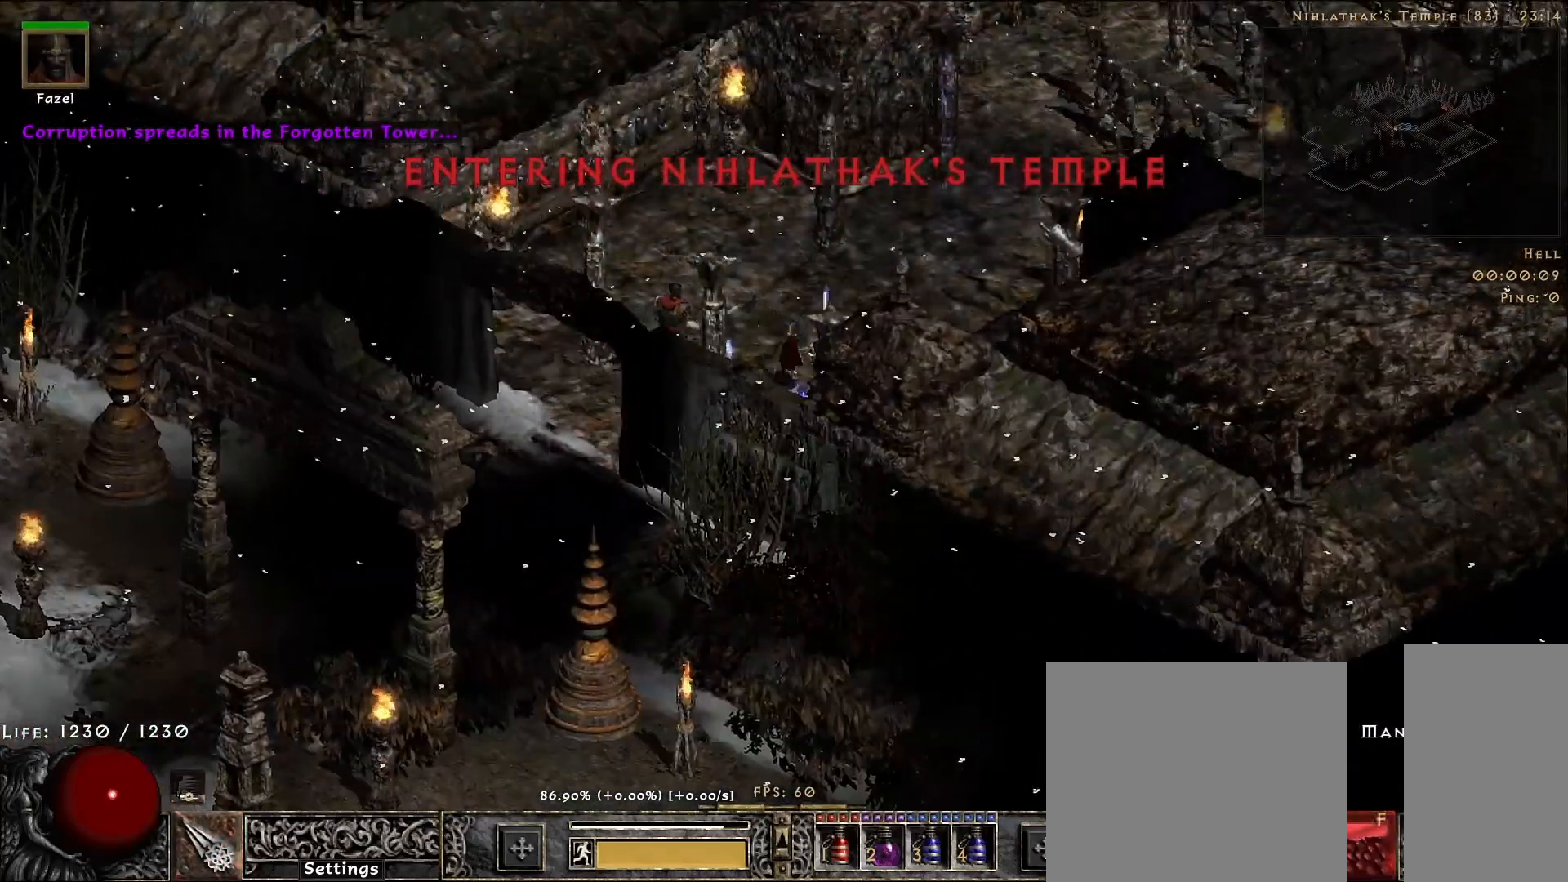
{"keys": [], "mouse": [], "events": []}
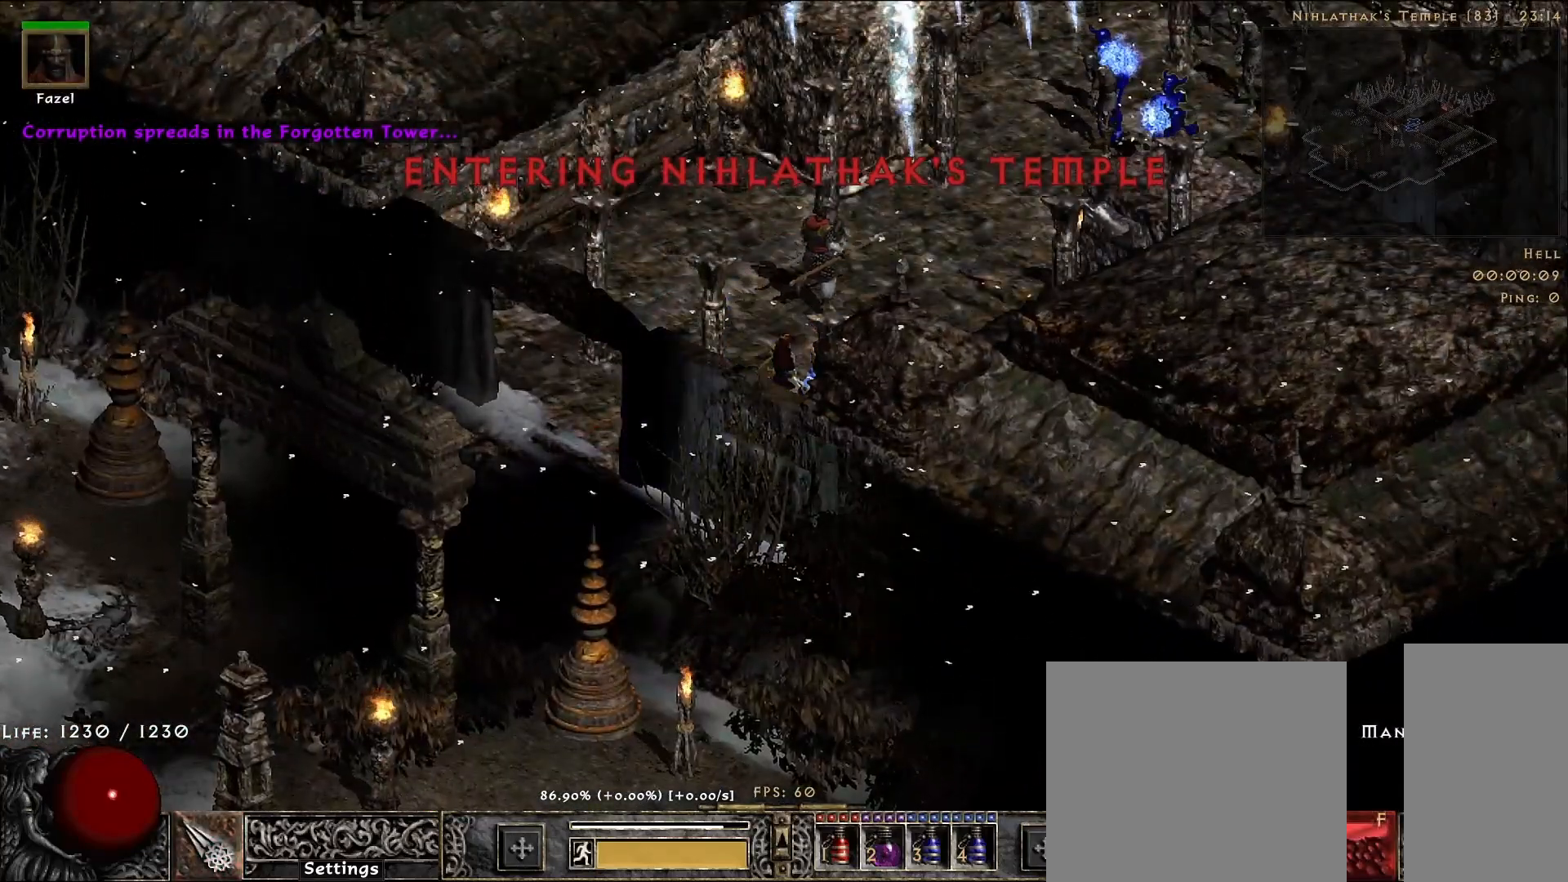
{"keys": ["f"], "mouse": [], "events": [[450, "f", "down"]]}
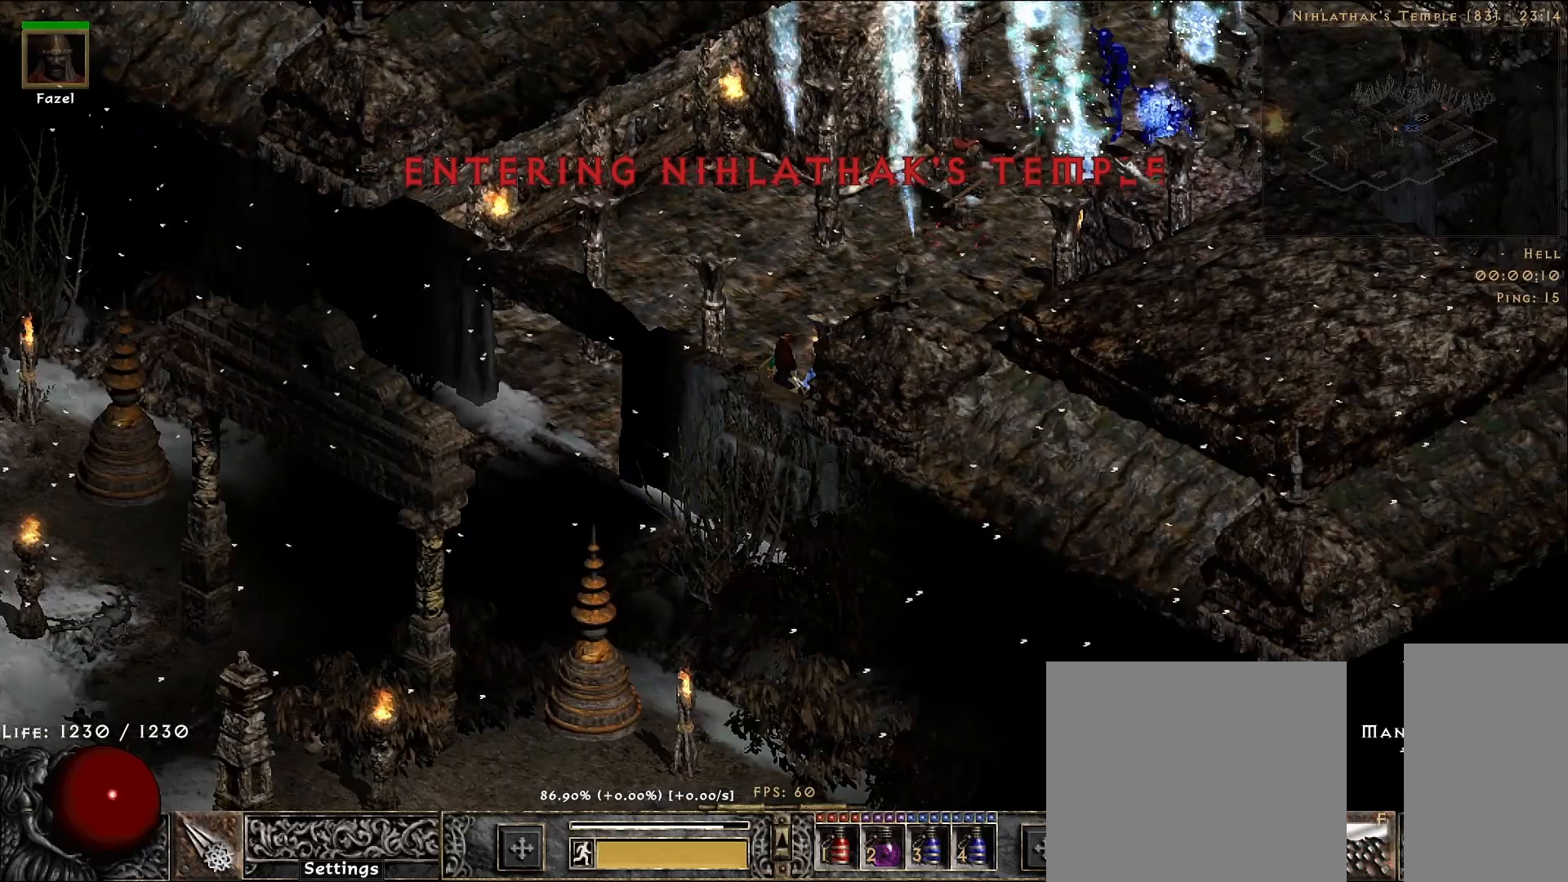
{"keys": [], "mouse": [], "events": [[83, "mouse_right", "down"], [133, "f", "up"], [250, "mouse_right", "up"]]}
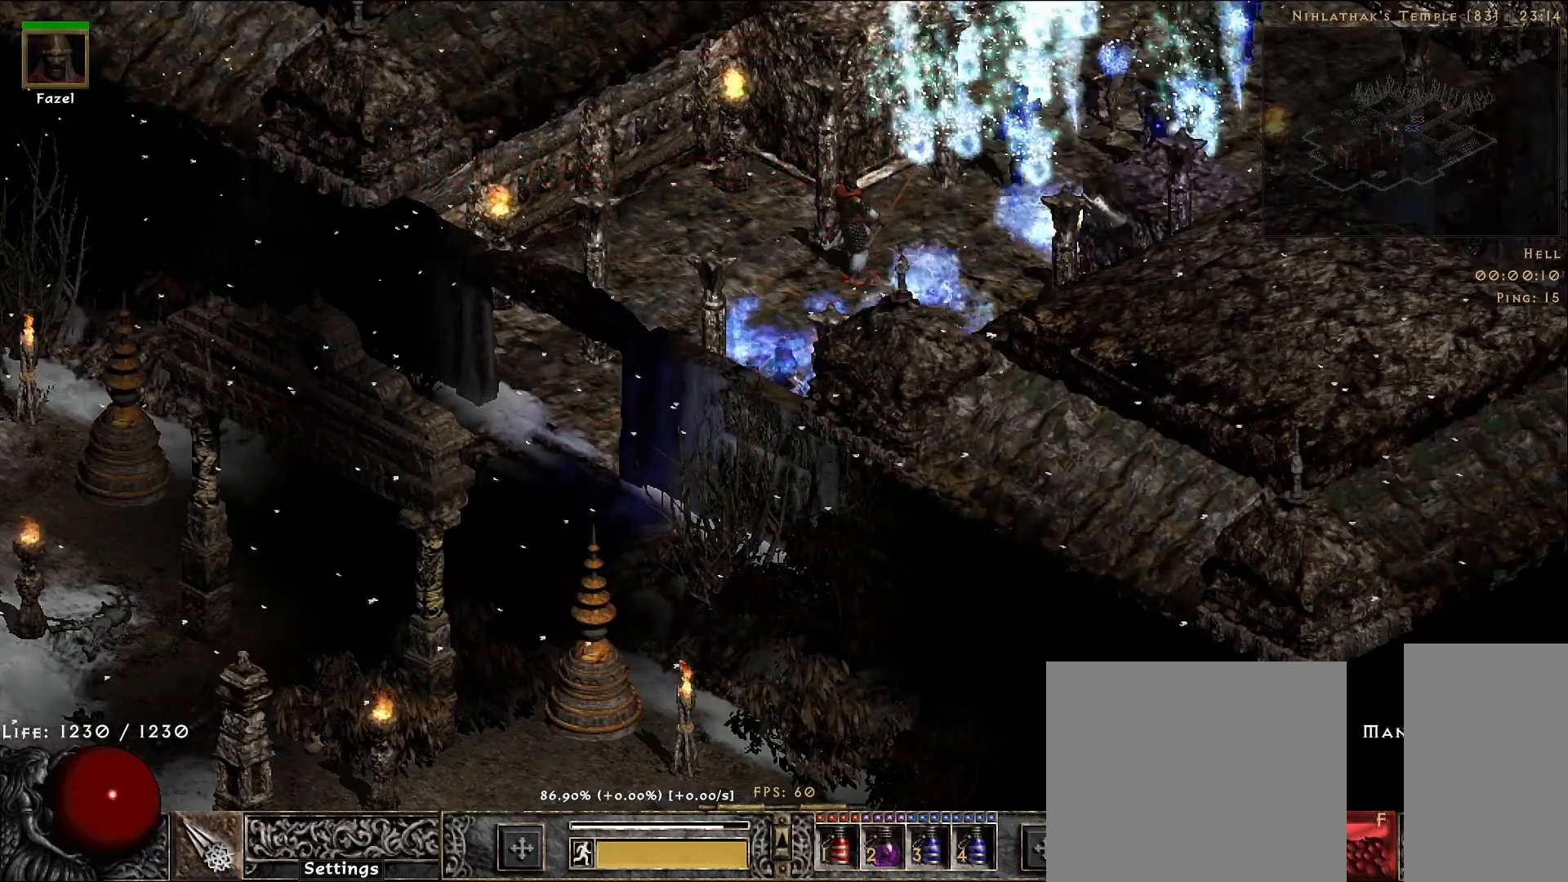
{"keys": [], "mouse": [], "events": []}
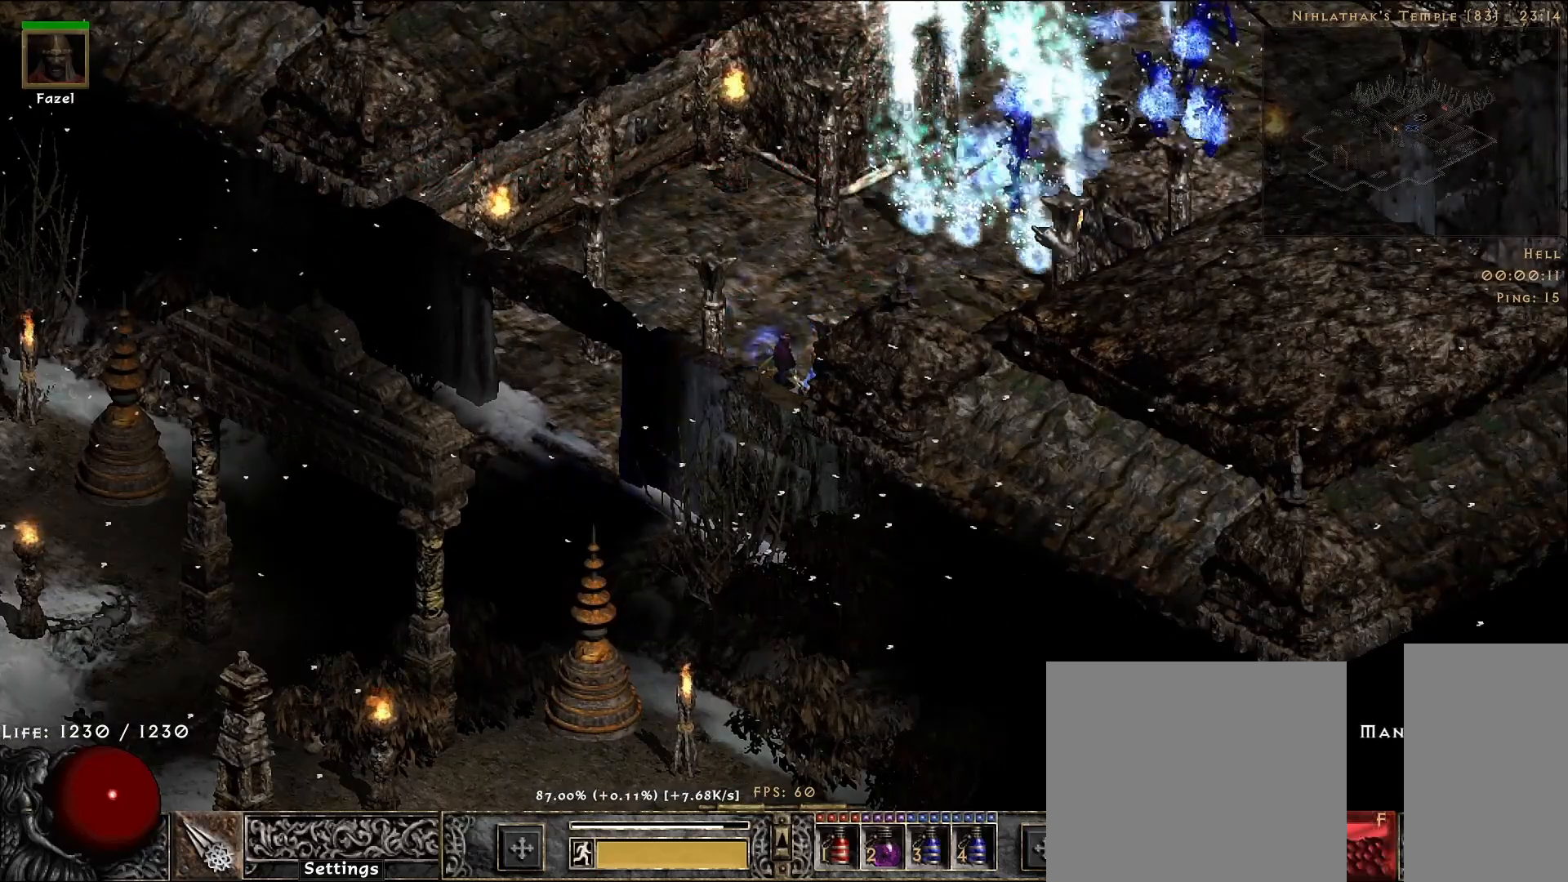
{"keys": [], "mouse": [], "events": [[350, "mouse_left", "down"], [450, "mouse_left", "up"]]}
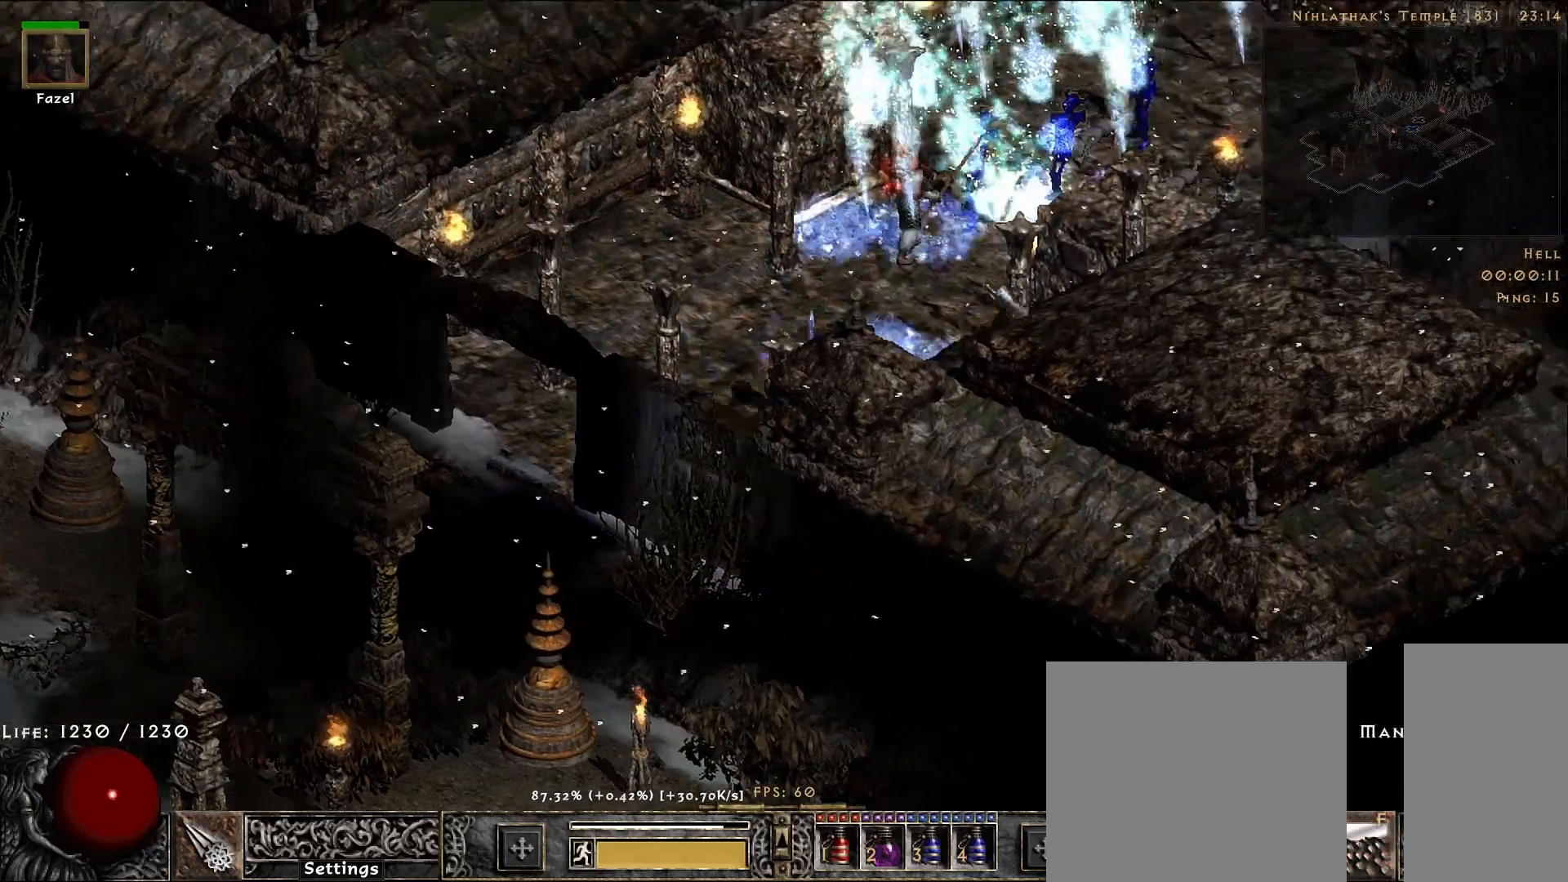
{"keys": [], "mouse": [], "events": [[83, "f", "down"], [183, "mouse_right", "down"], [217, "f", "up"], [367, "mouse_right", "up"]]}
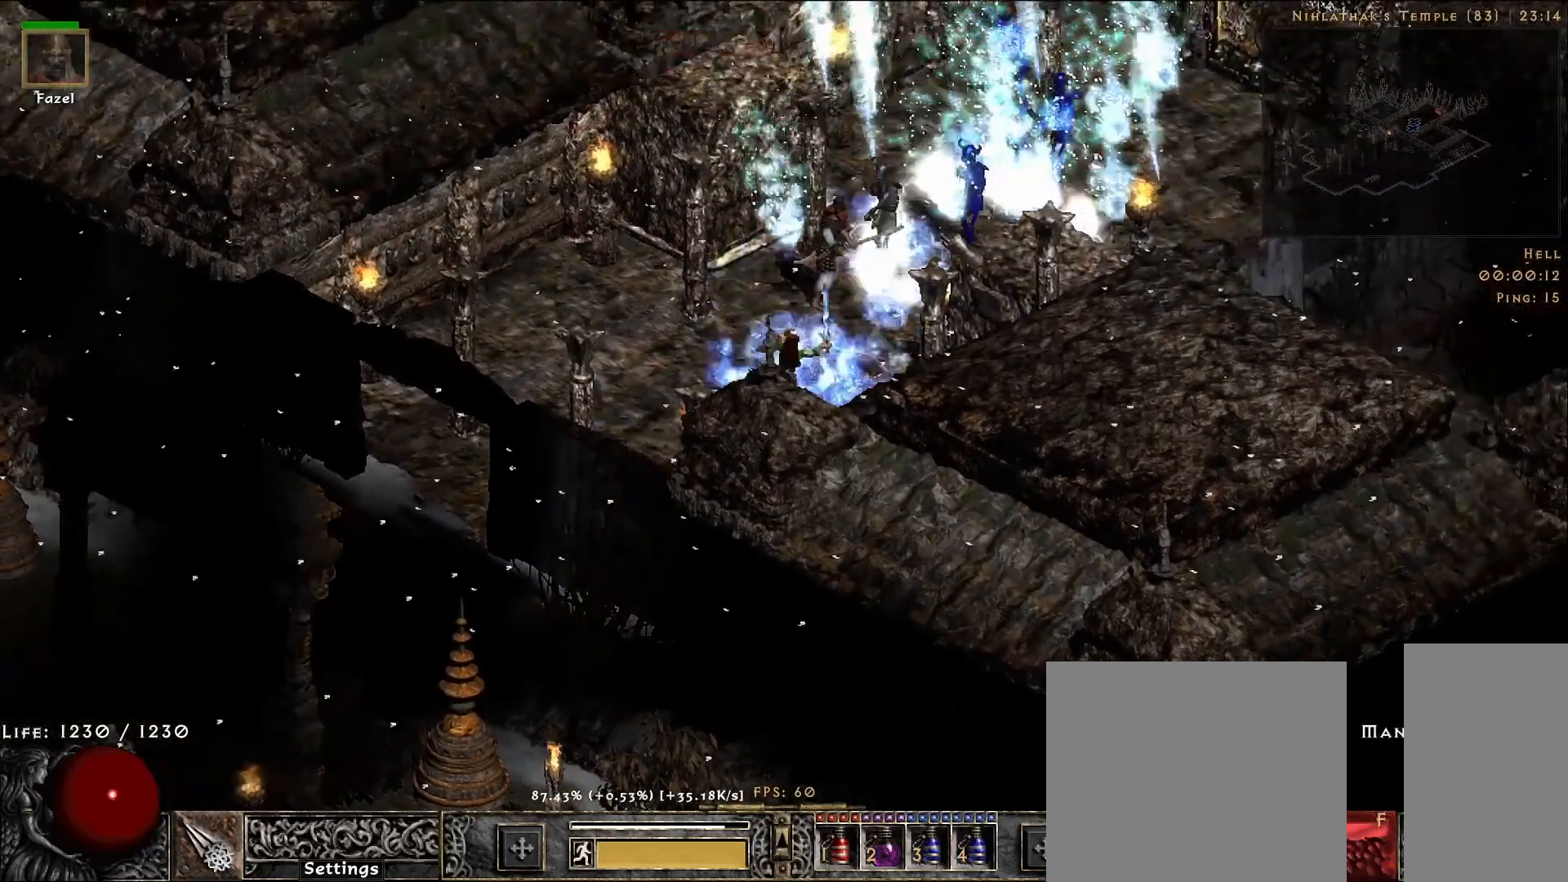
{"keys": [], "mouse": [], "events": []}
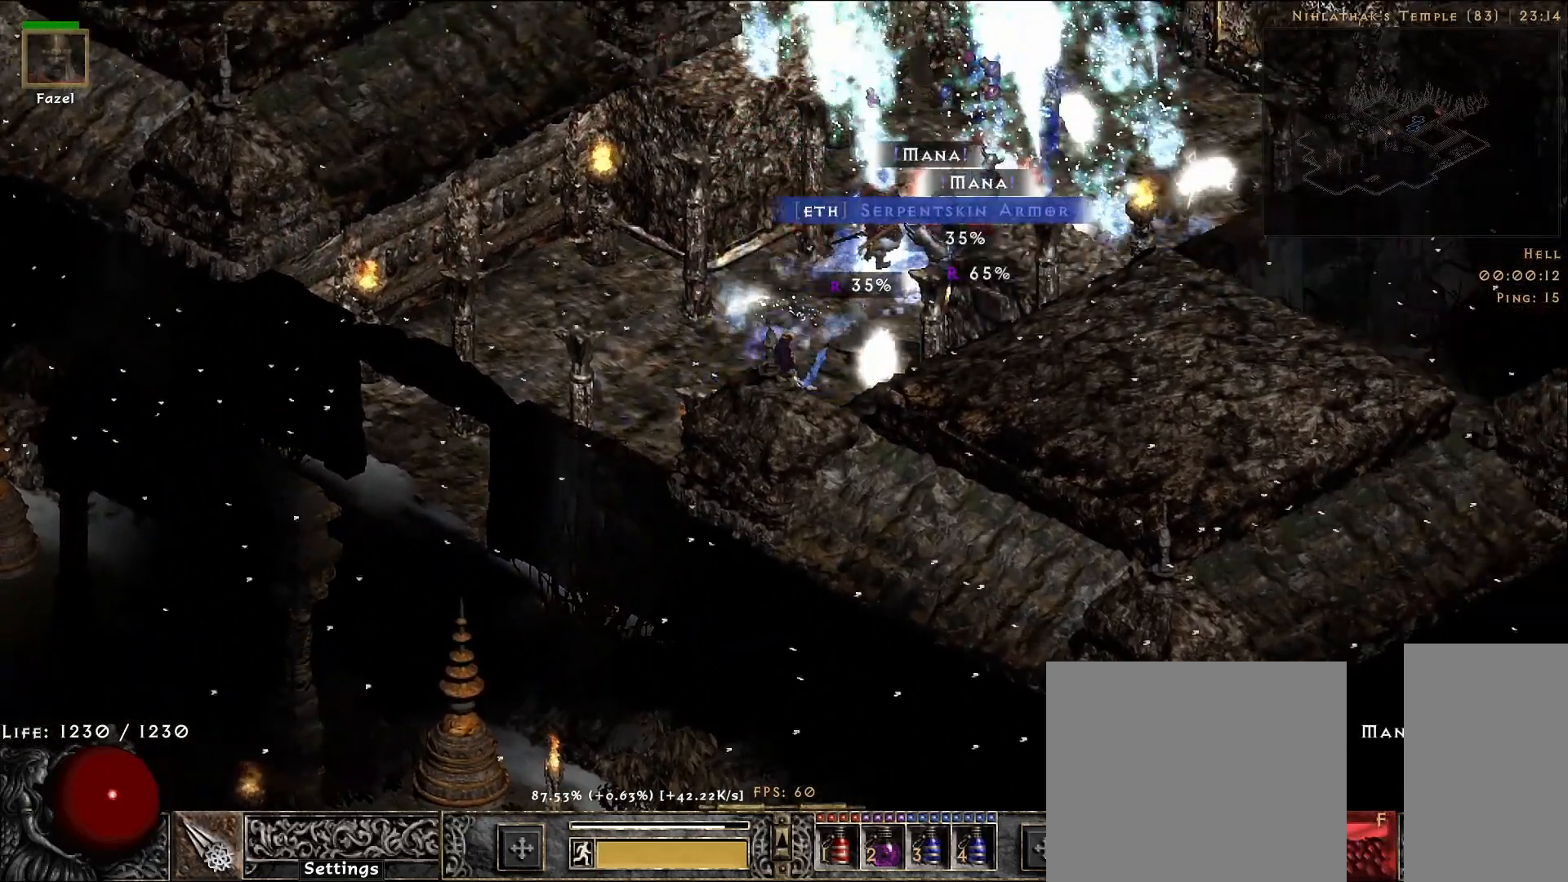
{"keys": [], "mouse": [], "events": []}
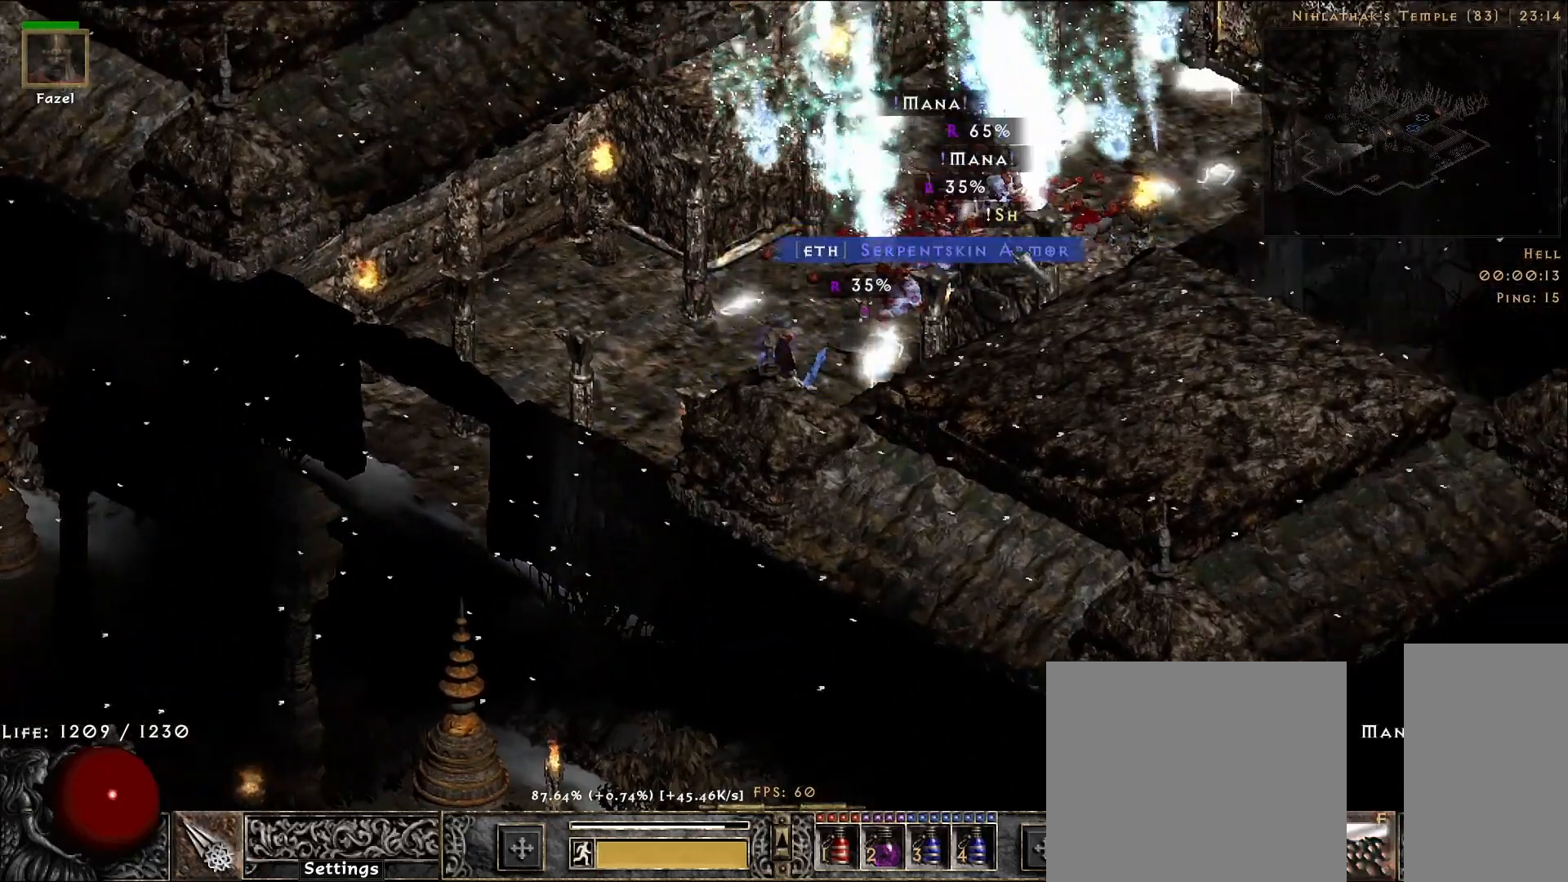
{"keys": [], "mouse": [], "events": [[167, "f", "down"], [300, "mouse_right", "down"], [317, "f", "up"], [483, "mouse_right", "up"]]}
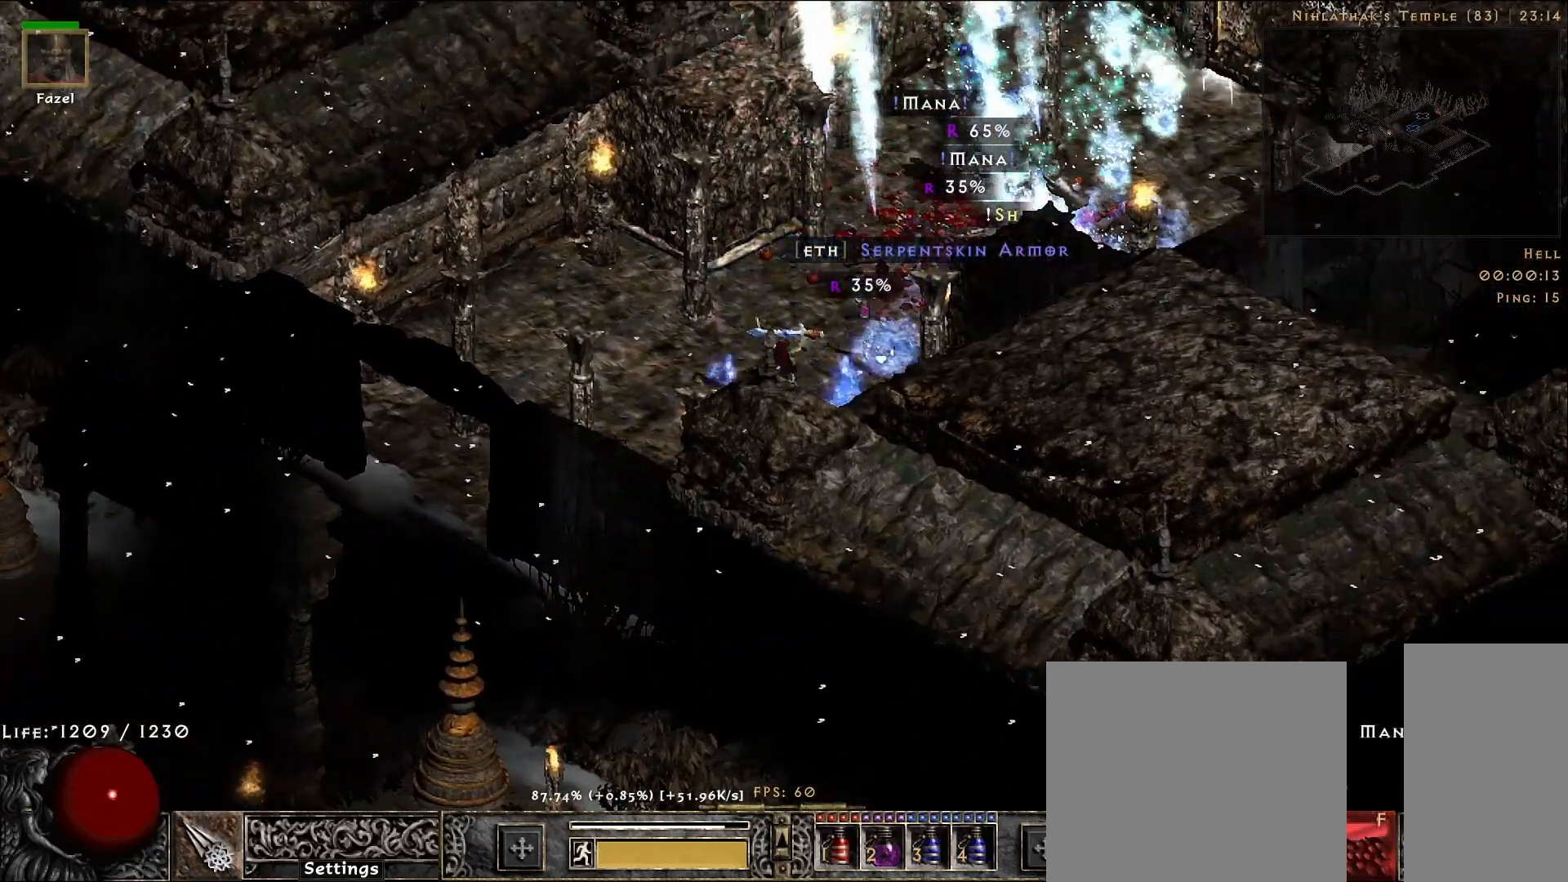
{"keys": [], "mouse": [], "events": []}
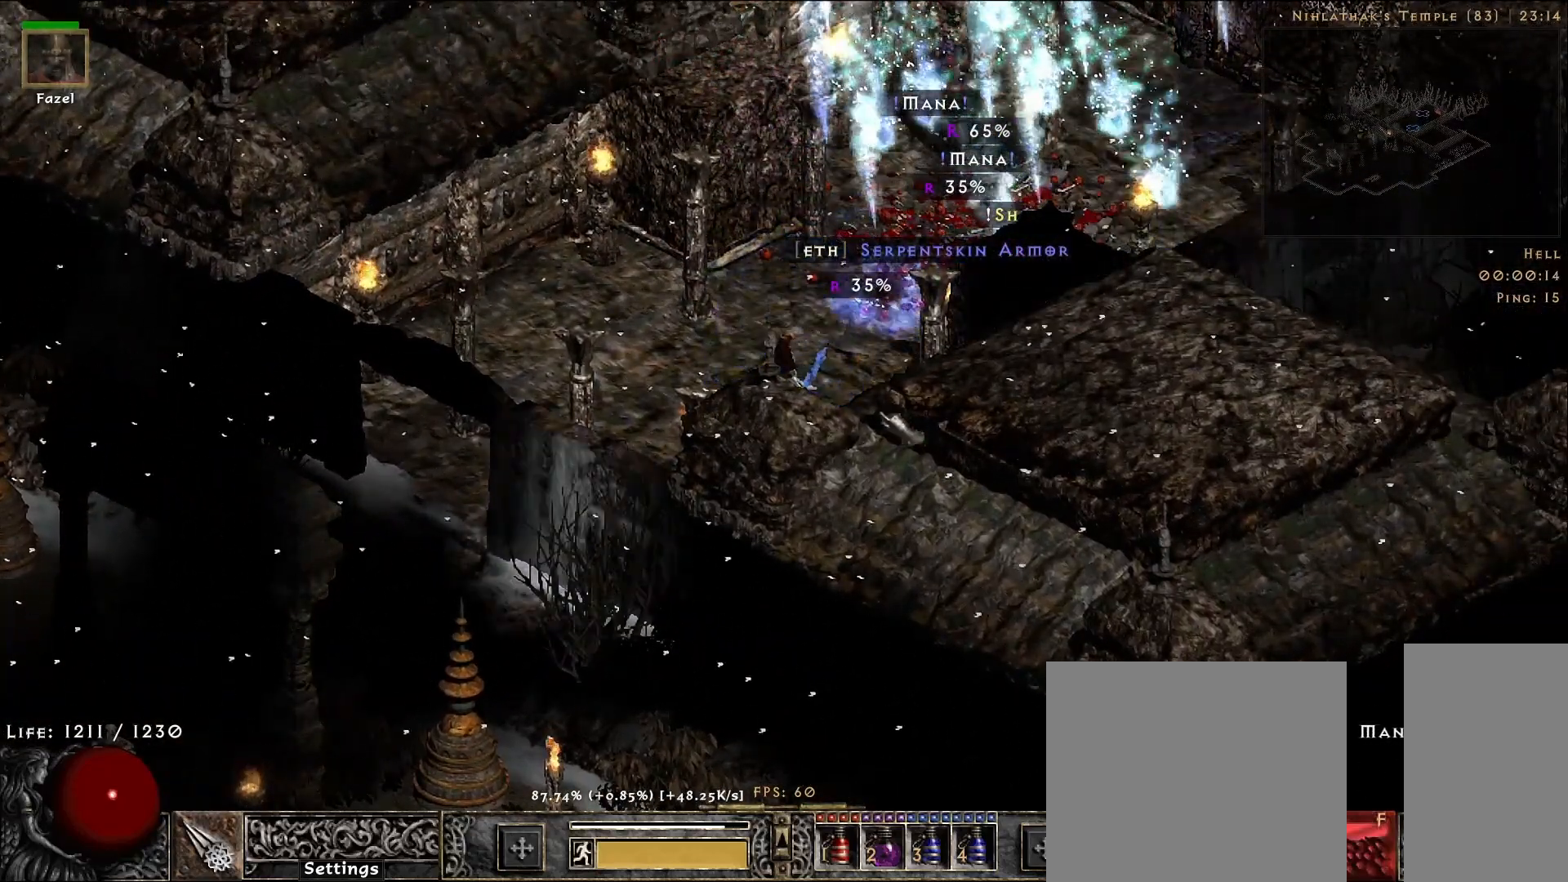
{"keys": [], "mouse": [], "events": []}
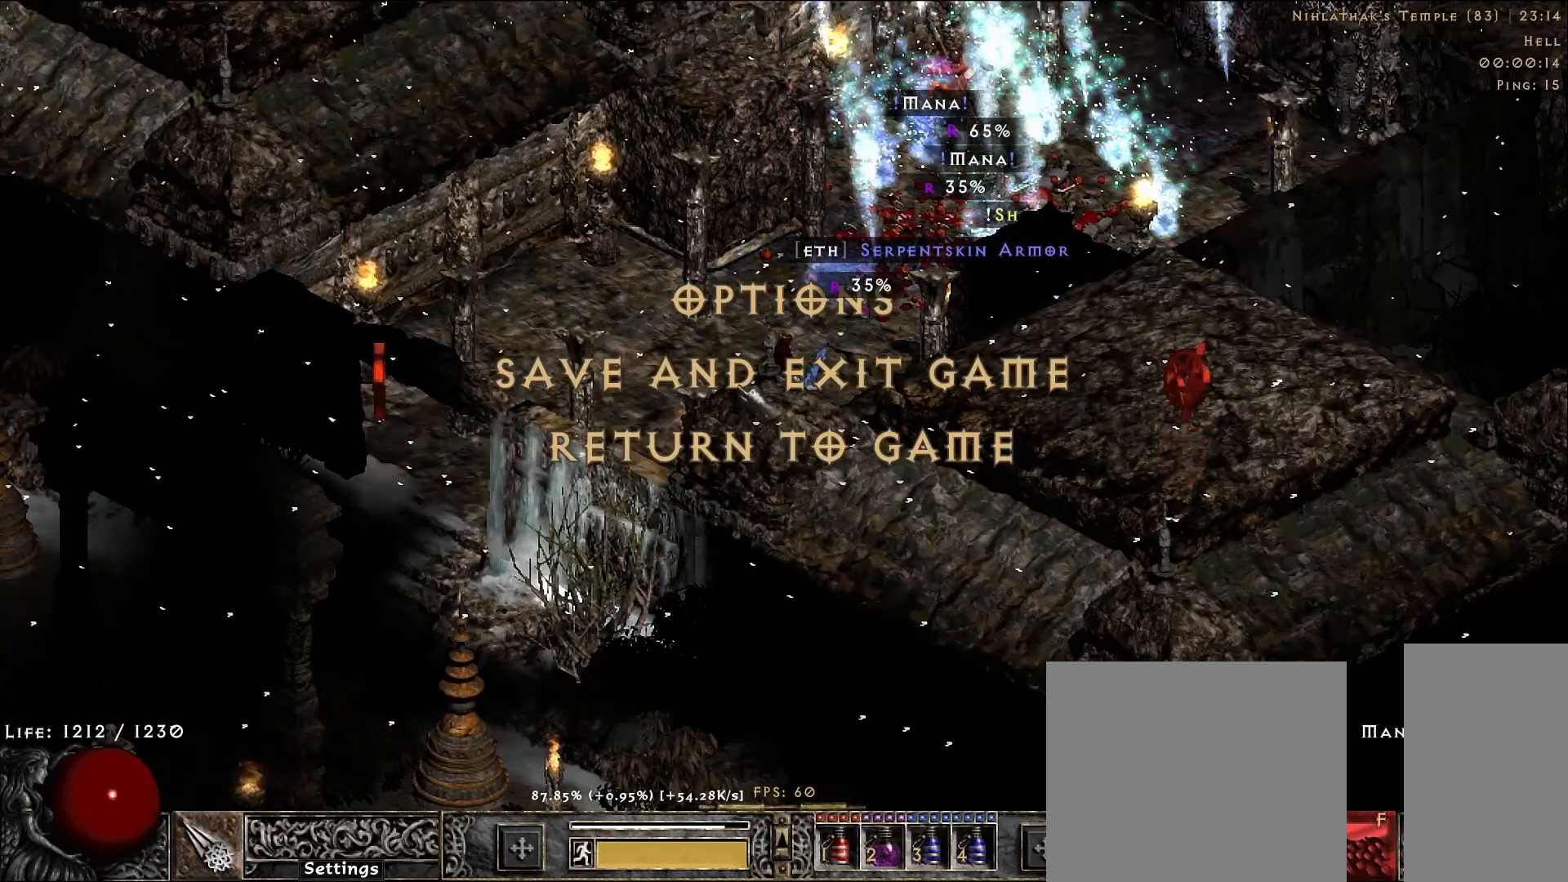
{"keys": [], "mouse": [], "events": [[67, "mouse_left", "down"], [167, "mouse_left", "up"]]}
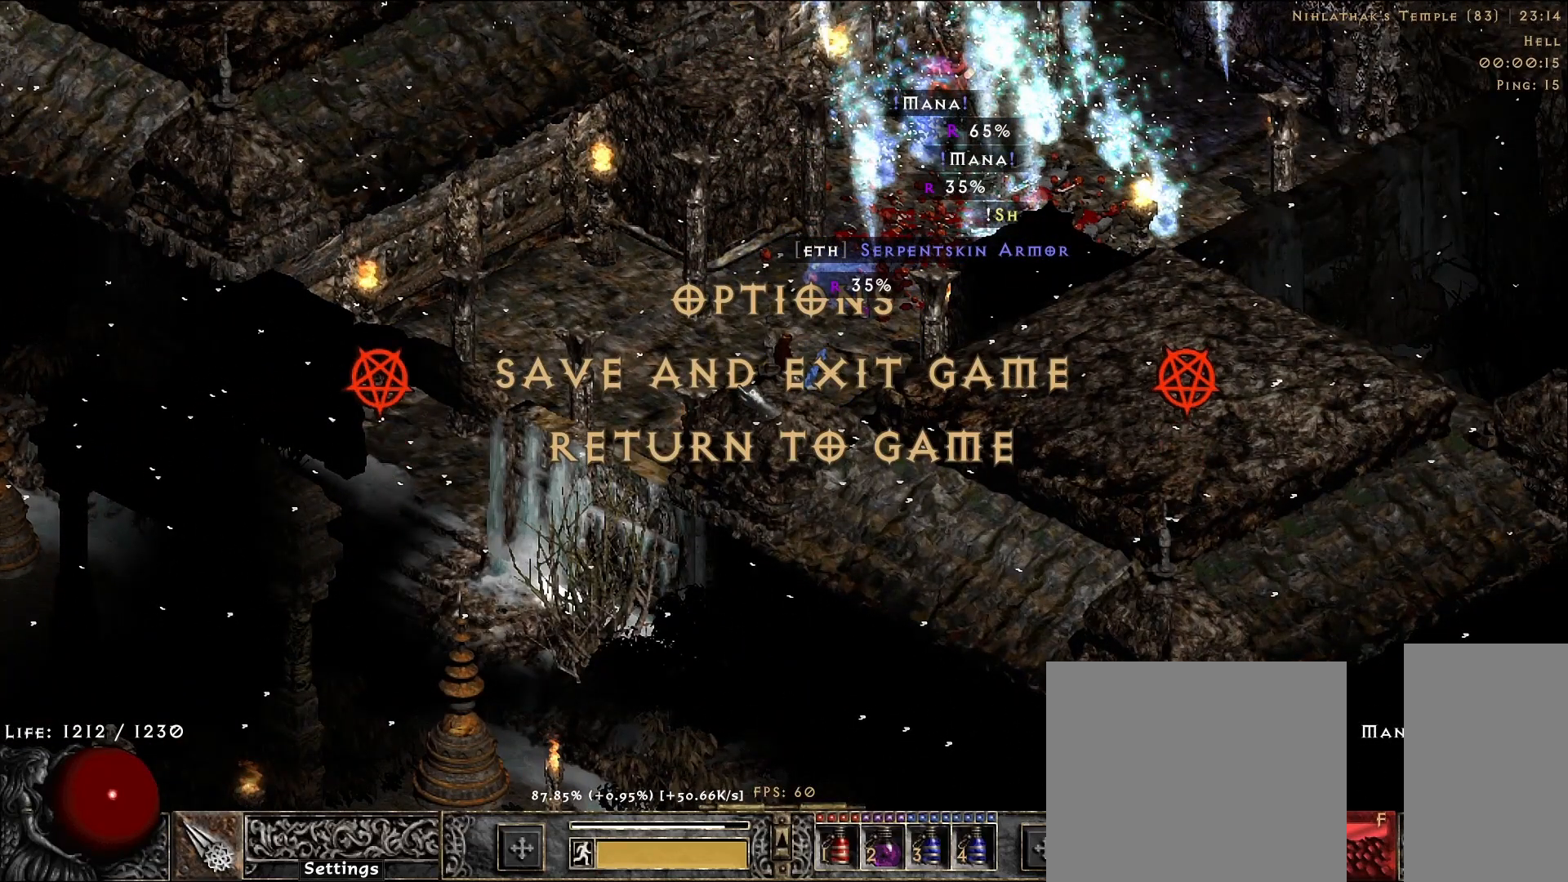
{"keys": [], "mouse": [], "events": []}
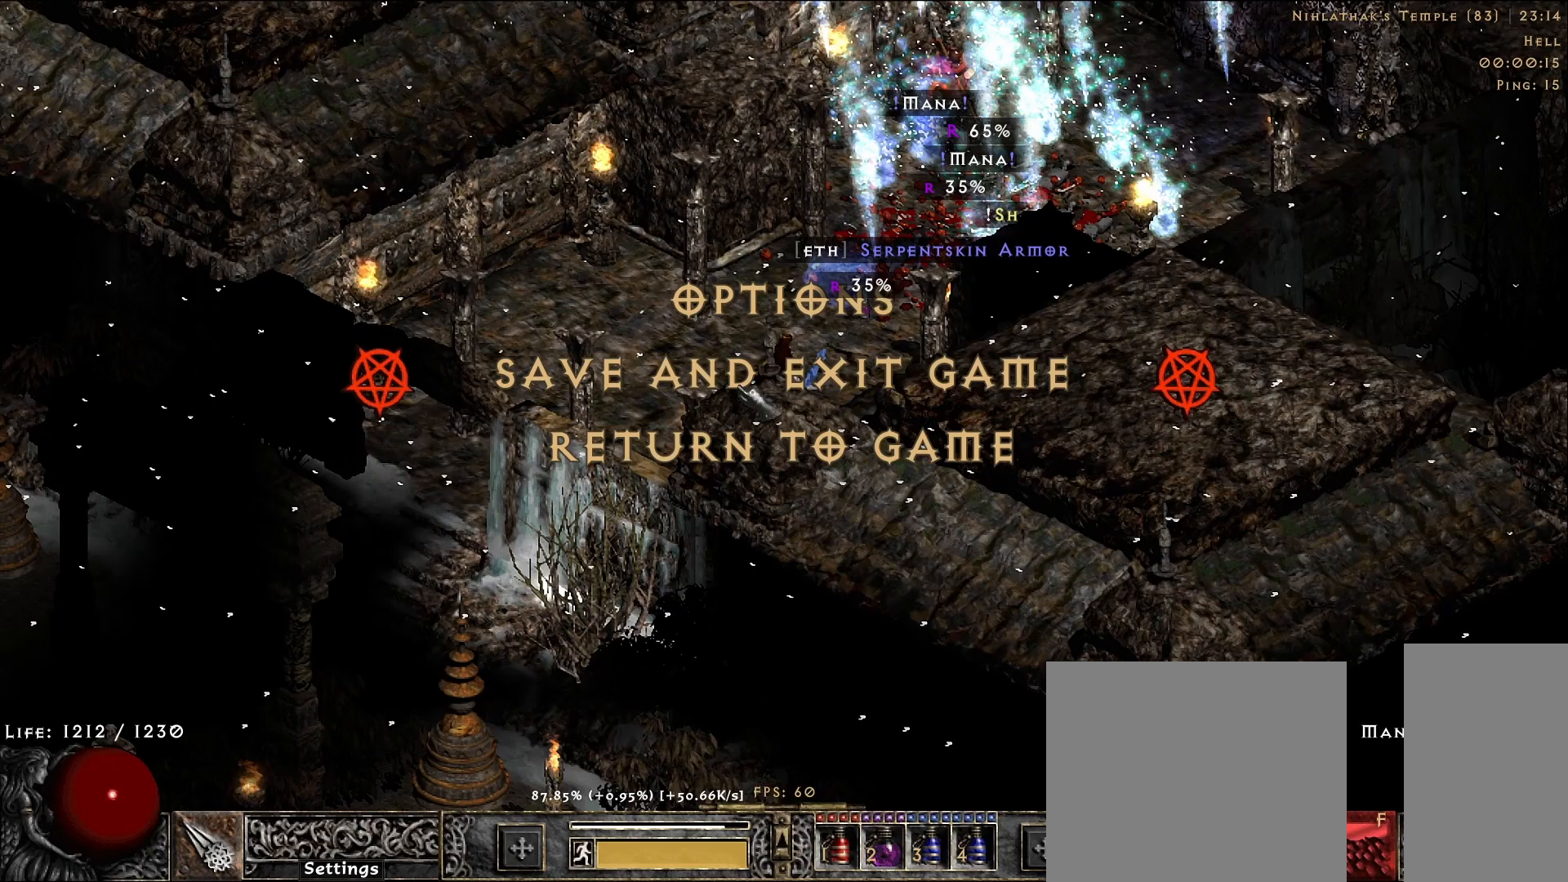
{"keys": [], "mouse": [], "events": []}
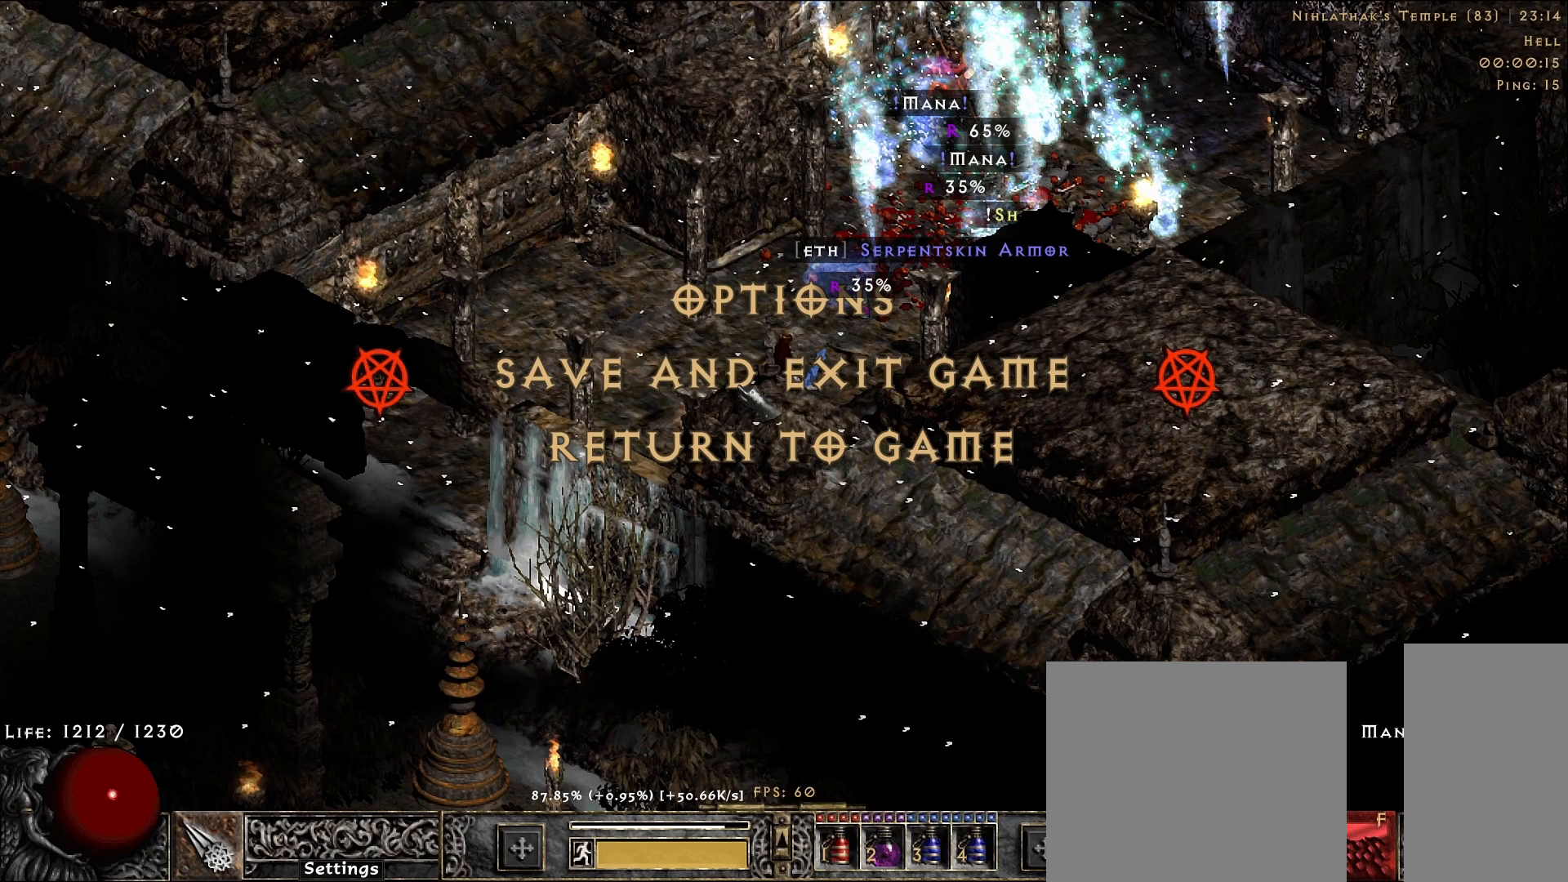
{"keys": [], "mouse": [], "events": []}
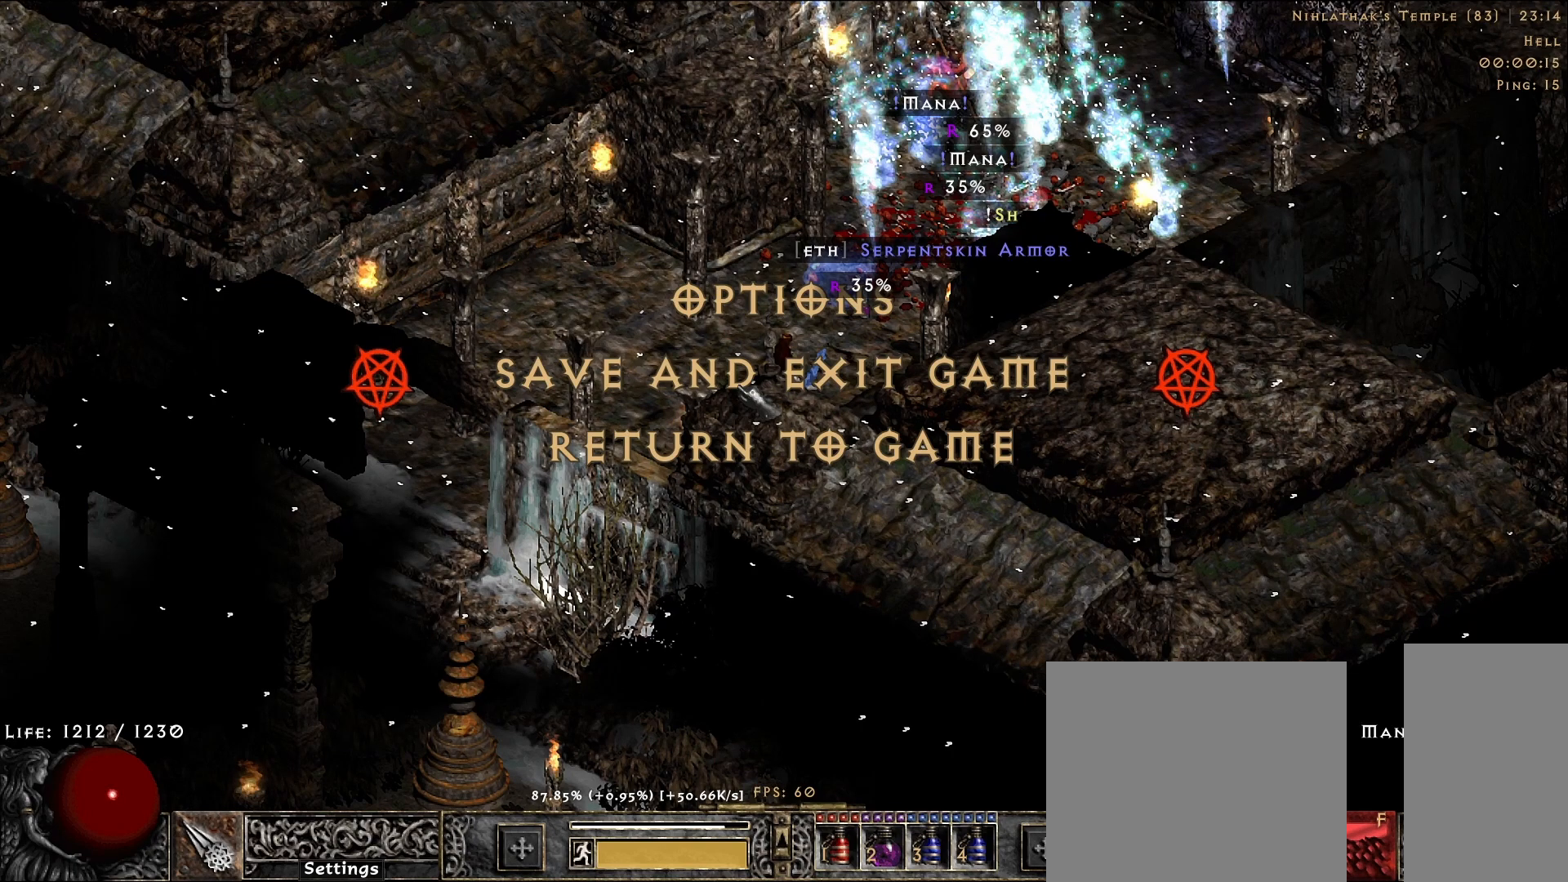
{"keys": [], "mouse": [], "events": []}
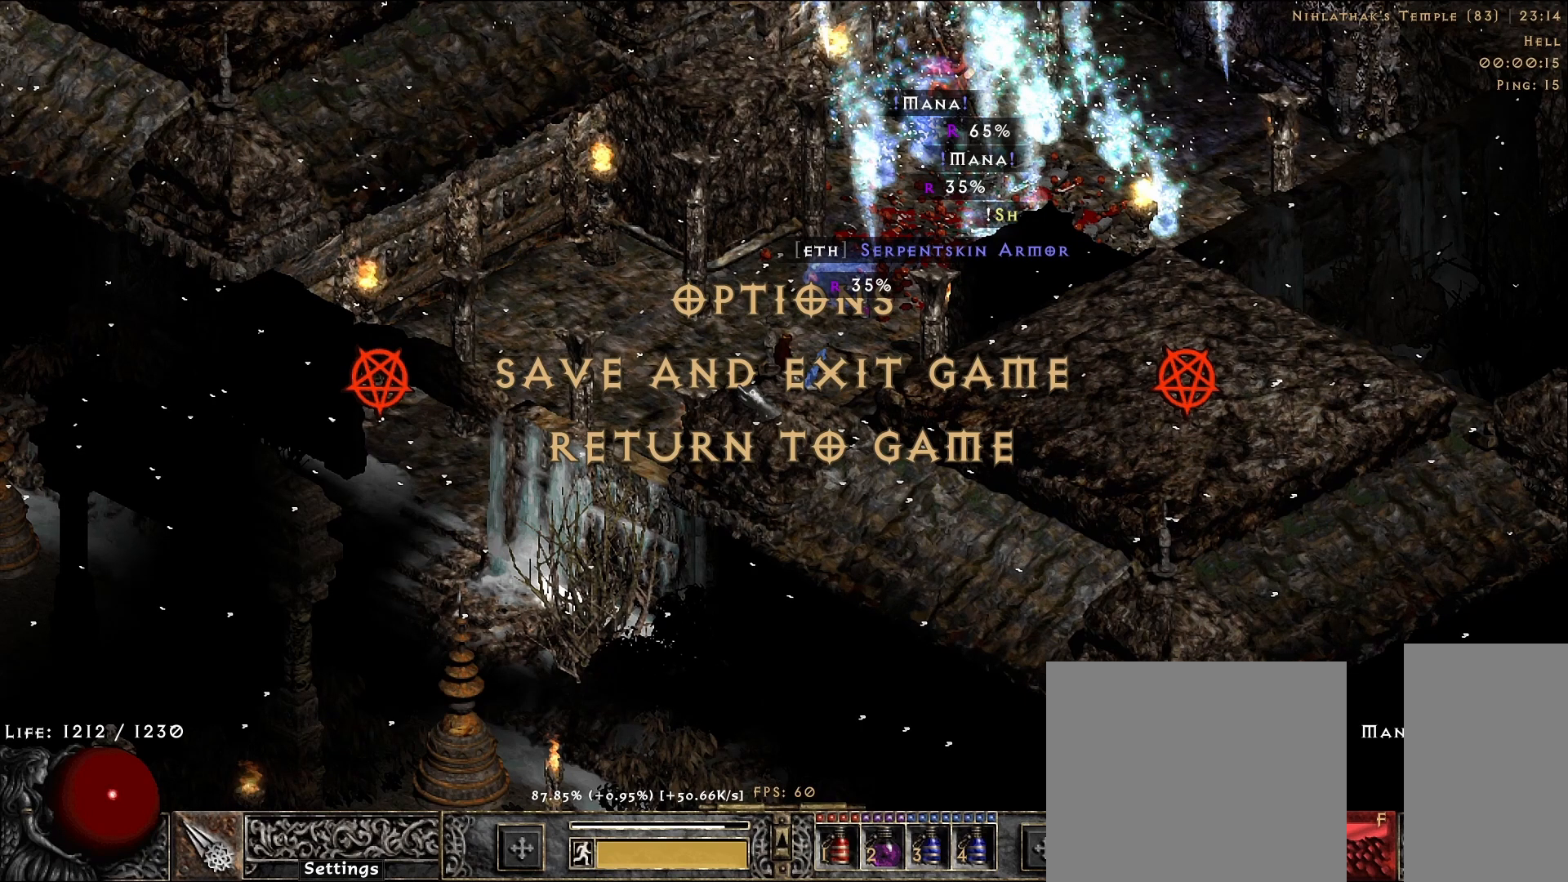
{"keys": [], "mouse": [], "events": []}
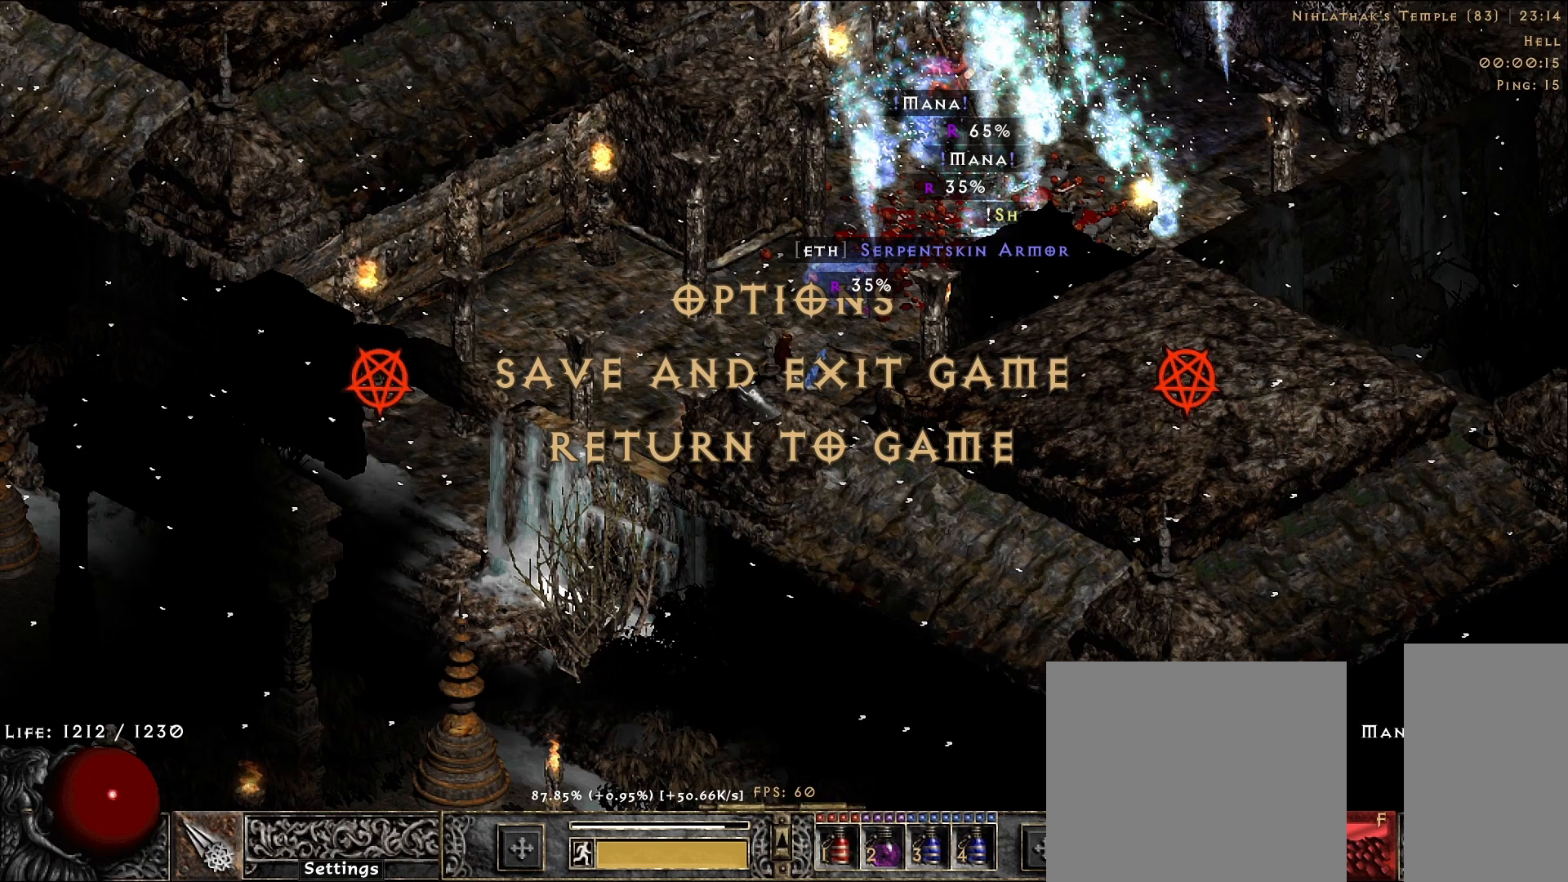
{"keys": [], "mouse": [], "events": []}
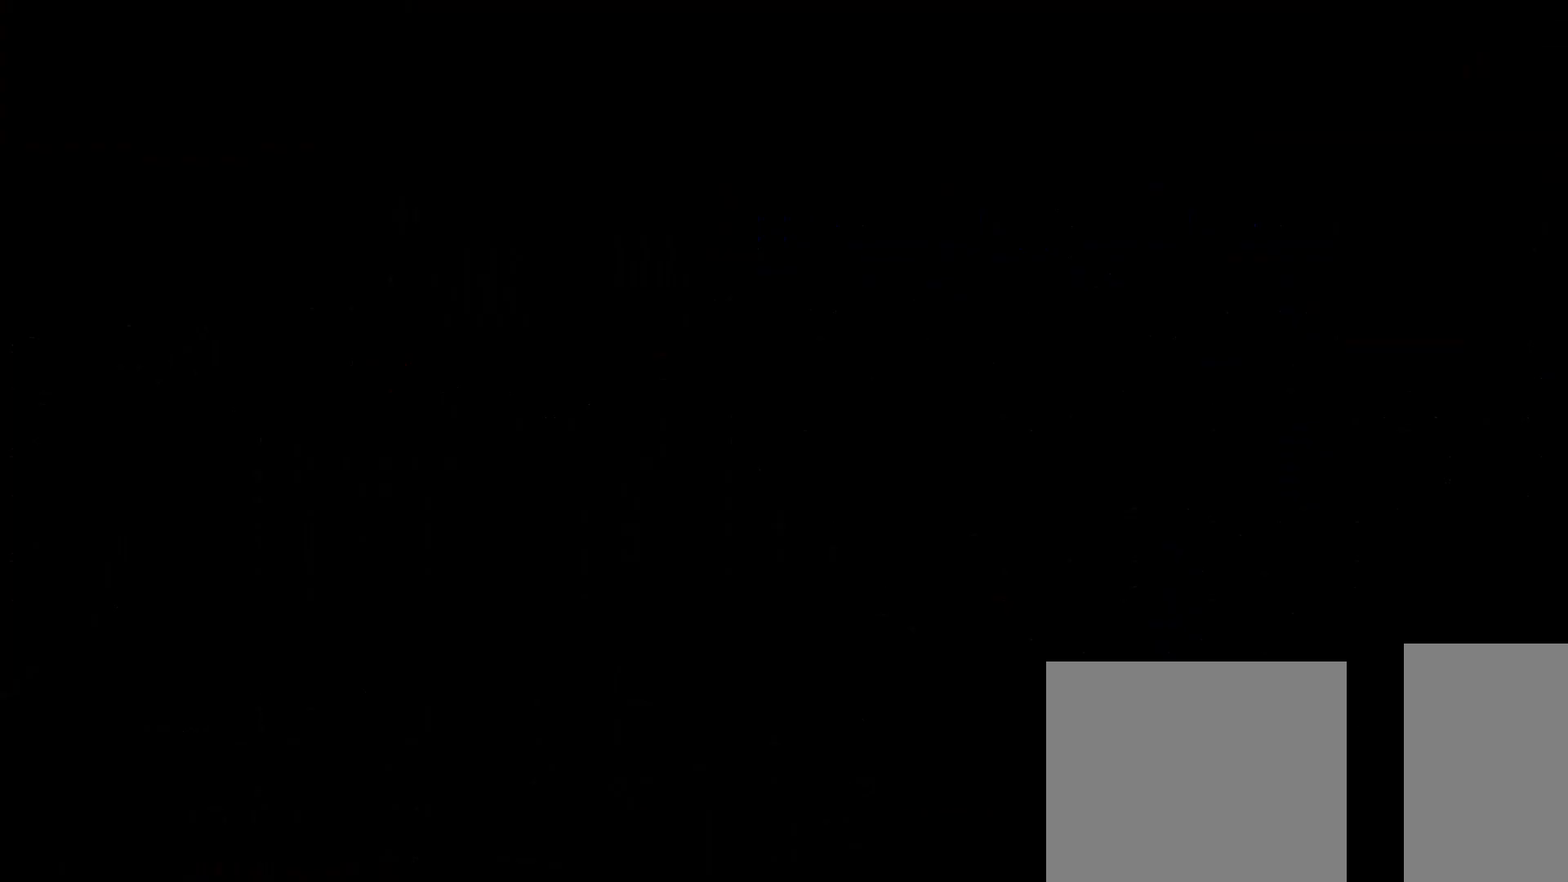
{"keys": [], "mouse": [], "events": []}
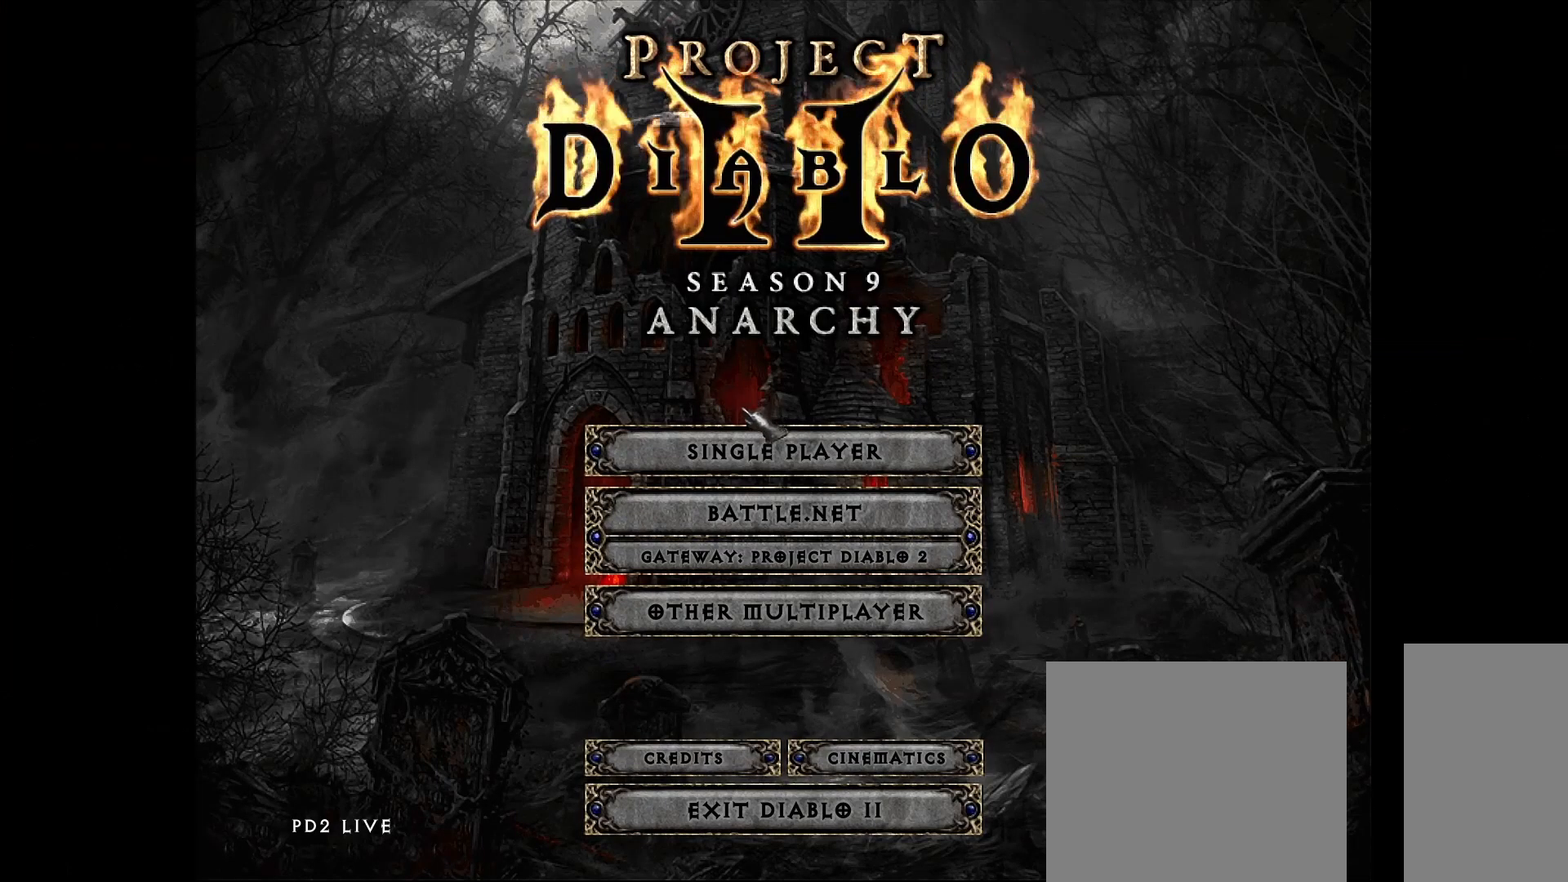
{"keys": [], "mouse": [], "events": [[150, "mouse_left", "down"], [233, "mouse_left", "up"]]}
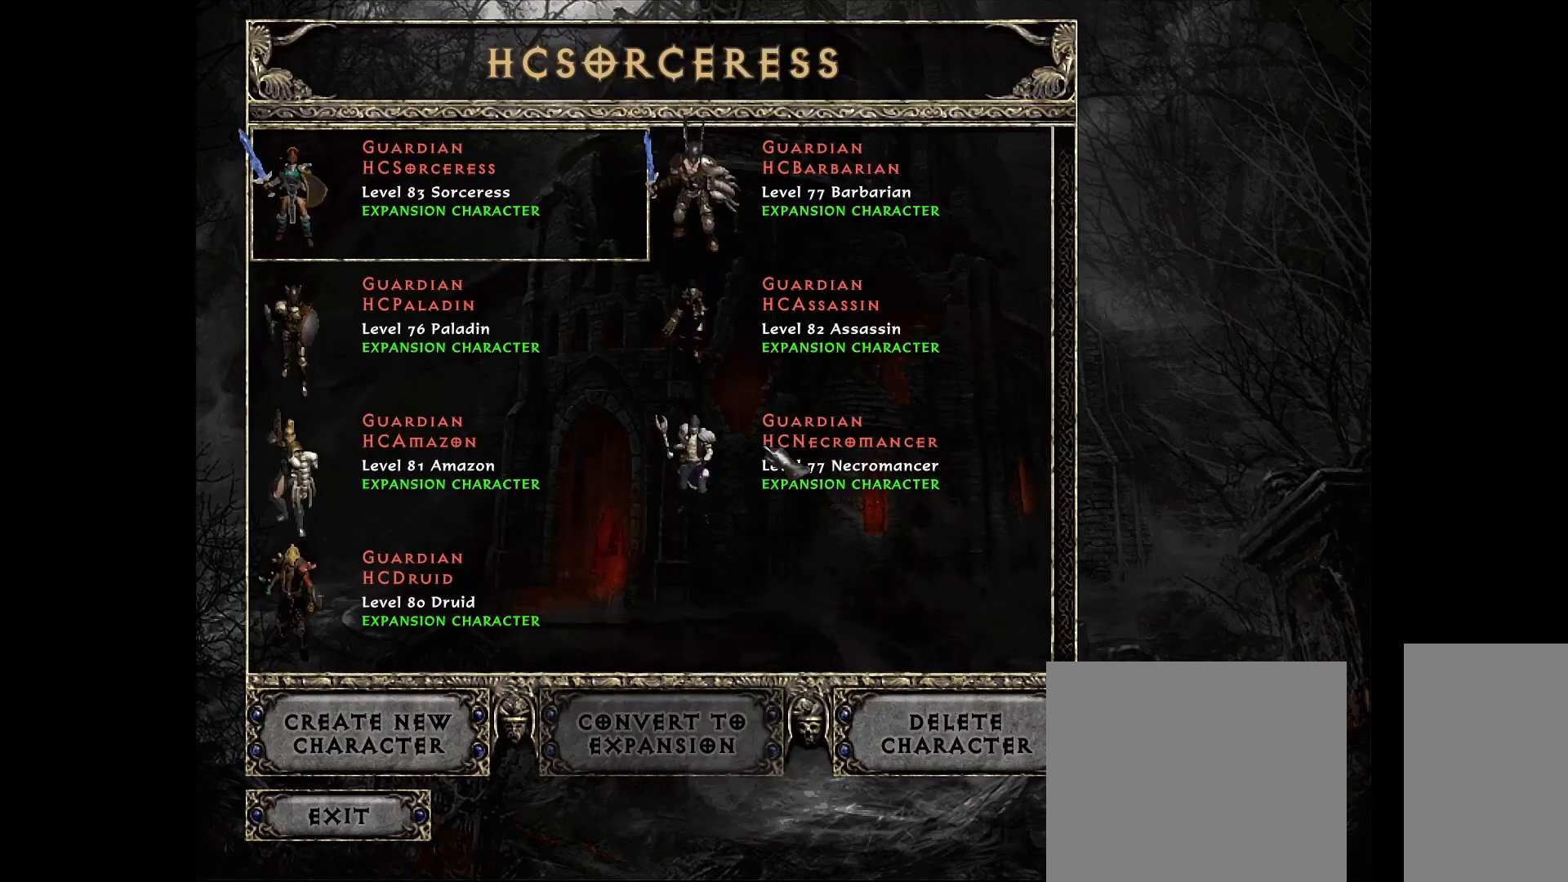
{"keys": [], "mouse": [], "events": []}
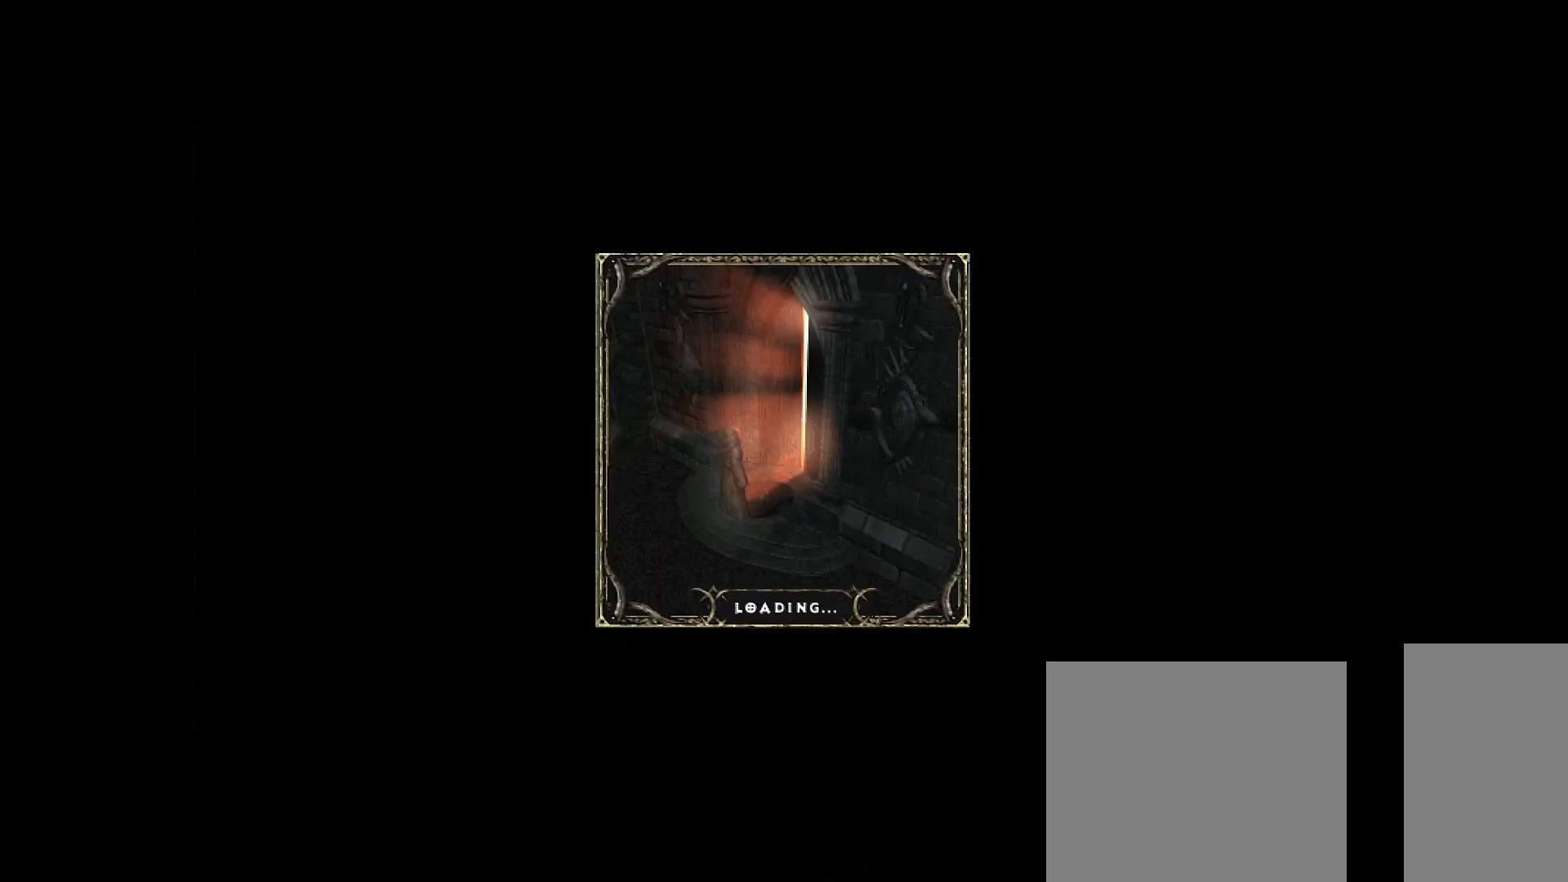
{"keys": [], "mouse": [], "events": [[167, "mouse_left", "down"], [250, "mouse_left", "up"], [350, "mouse_left", "down"], [467, "mouse_left", "up"]]}